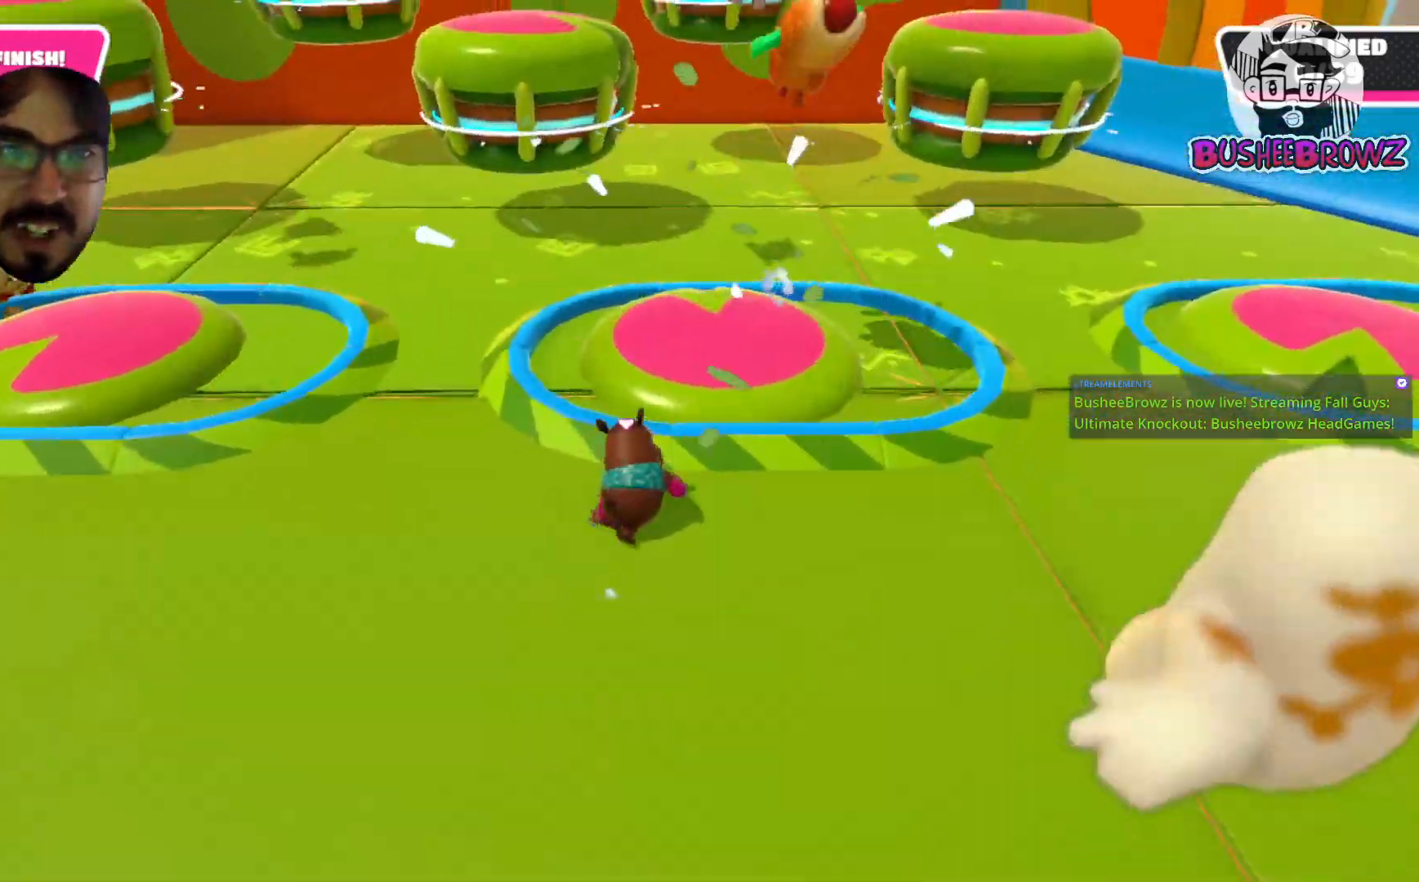
Gameplay with a controller (Xbox layout); each line is a JSON object with the inputs held at the frame after it. "events" lists button and stick changes between this image and that frame as [ms after this image, input, new state], when the widget could be followed in between.
{"buttons": [], "left_stick": "up", "right_stick": "center", "events": [[150, "A", "down"], [317, "A", "up"], [467, "left_stick", "up"]]}
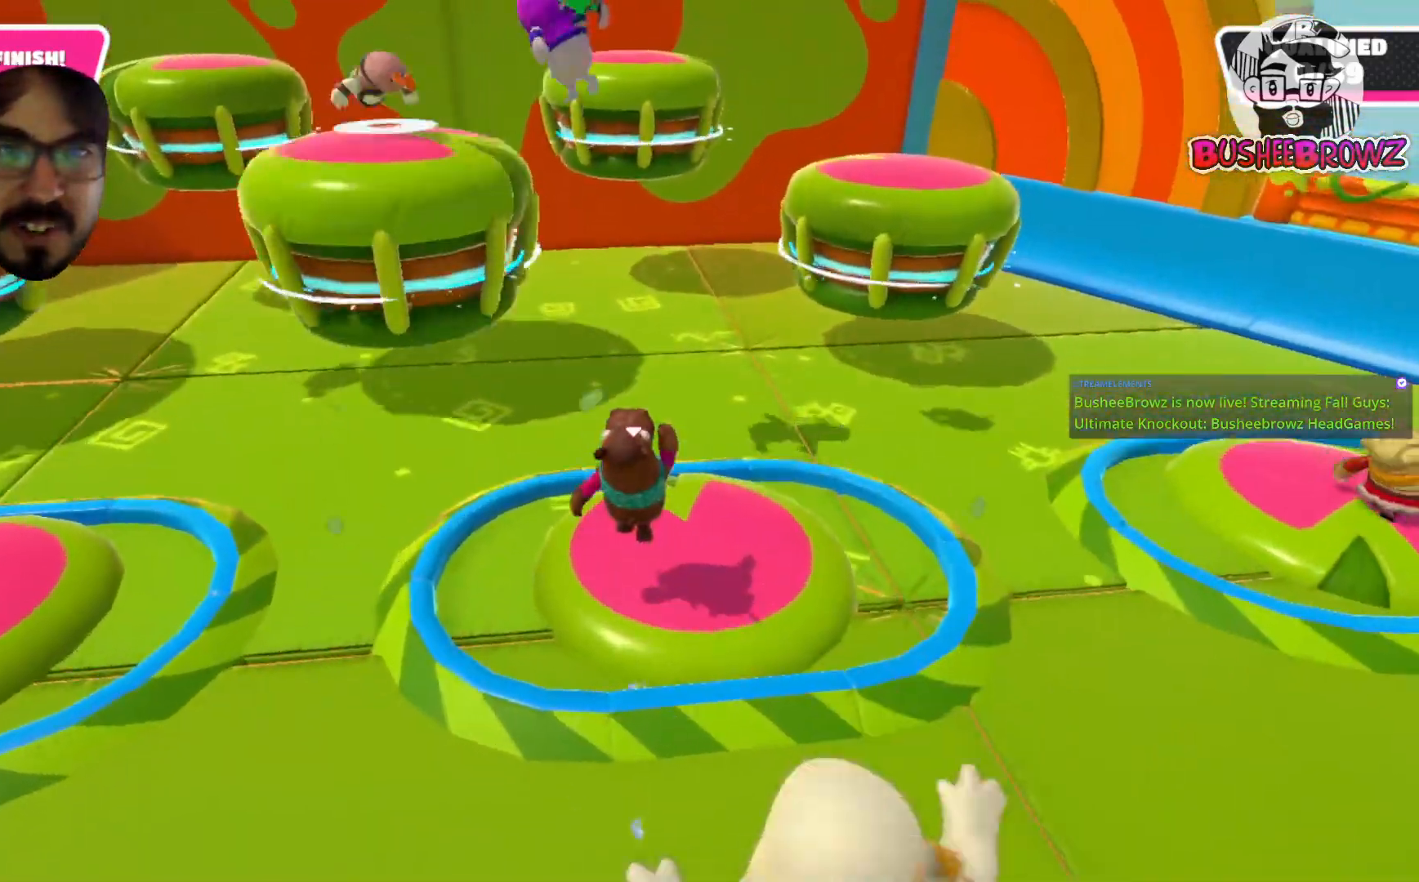
{"buttons": [], "left_stick": "up-right", "right_stick": "center", "events": [[83, "left_stick", "up-right"]]}
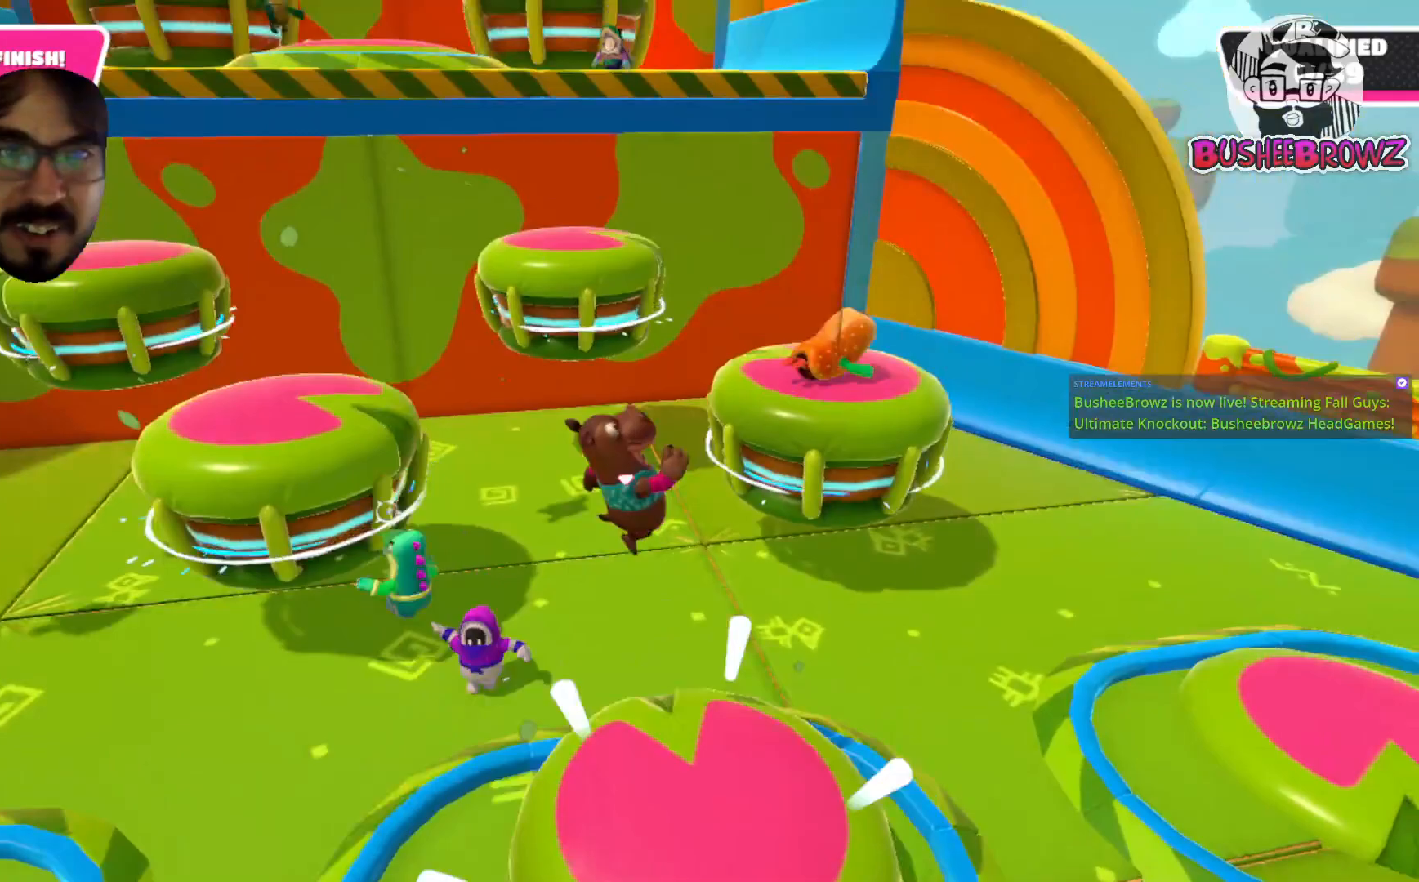
{"buttons": ["X"], "left_stick": "up", "right_stick": "center", "events": [[400, "left_stick", "up"], [483, "X", "down"]]}
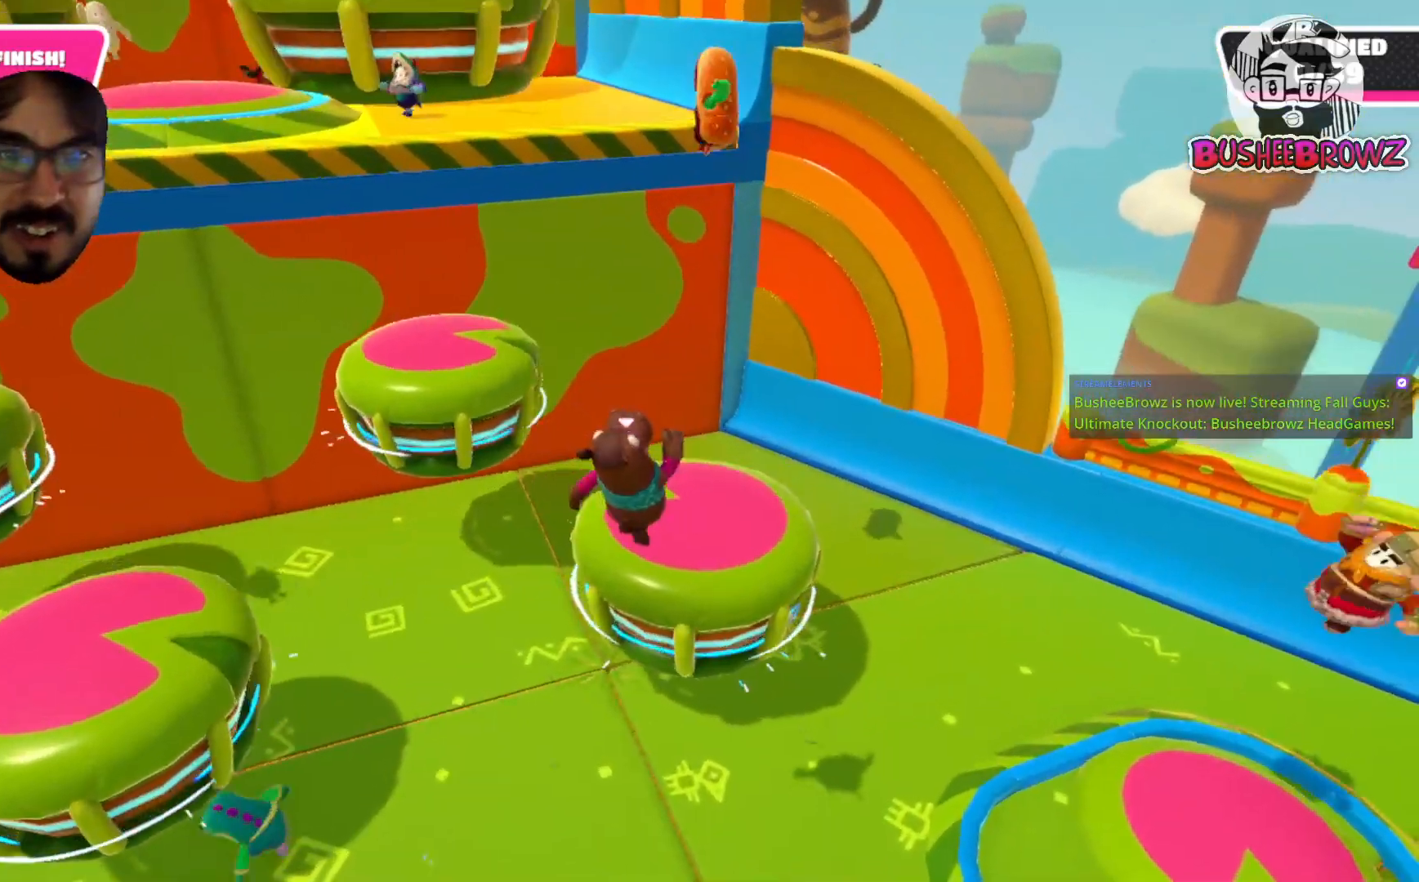
{"buttons": [], "left_stick": "up-left", "right_stick": "center", "events": [[150, "left_stick", "up-left"], [217, "X", "up"]]}
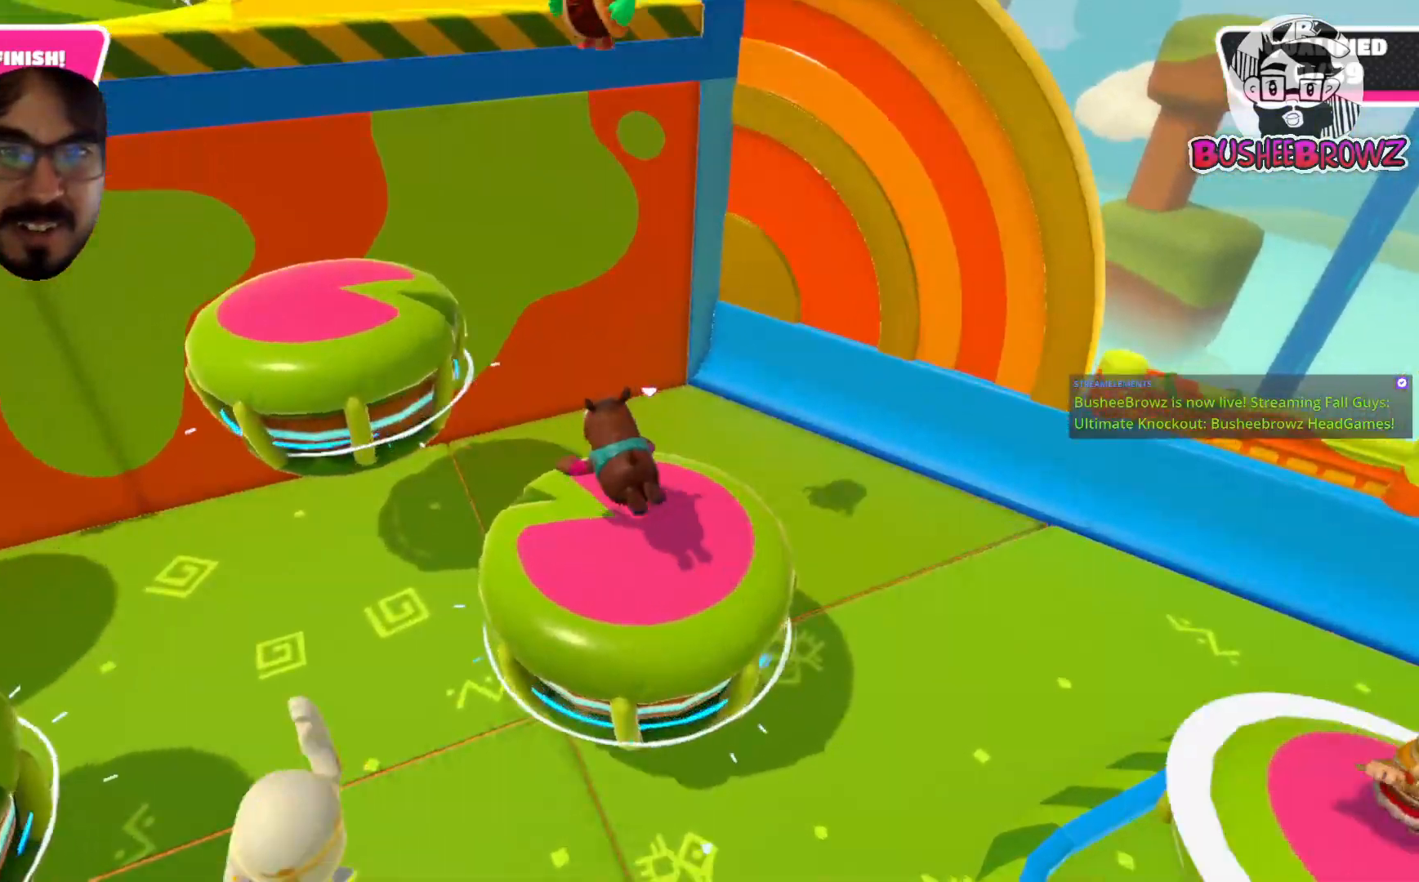
{"buttons": [], "left_stick": "left", "right_stick": "center", "events": [[33, "left_stick", "left"]]}
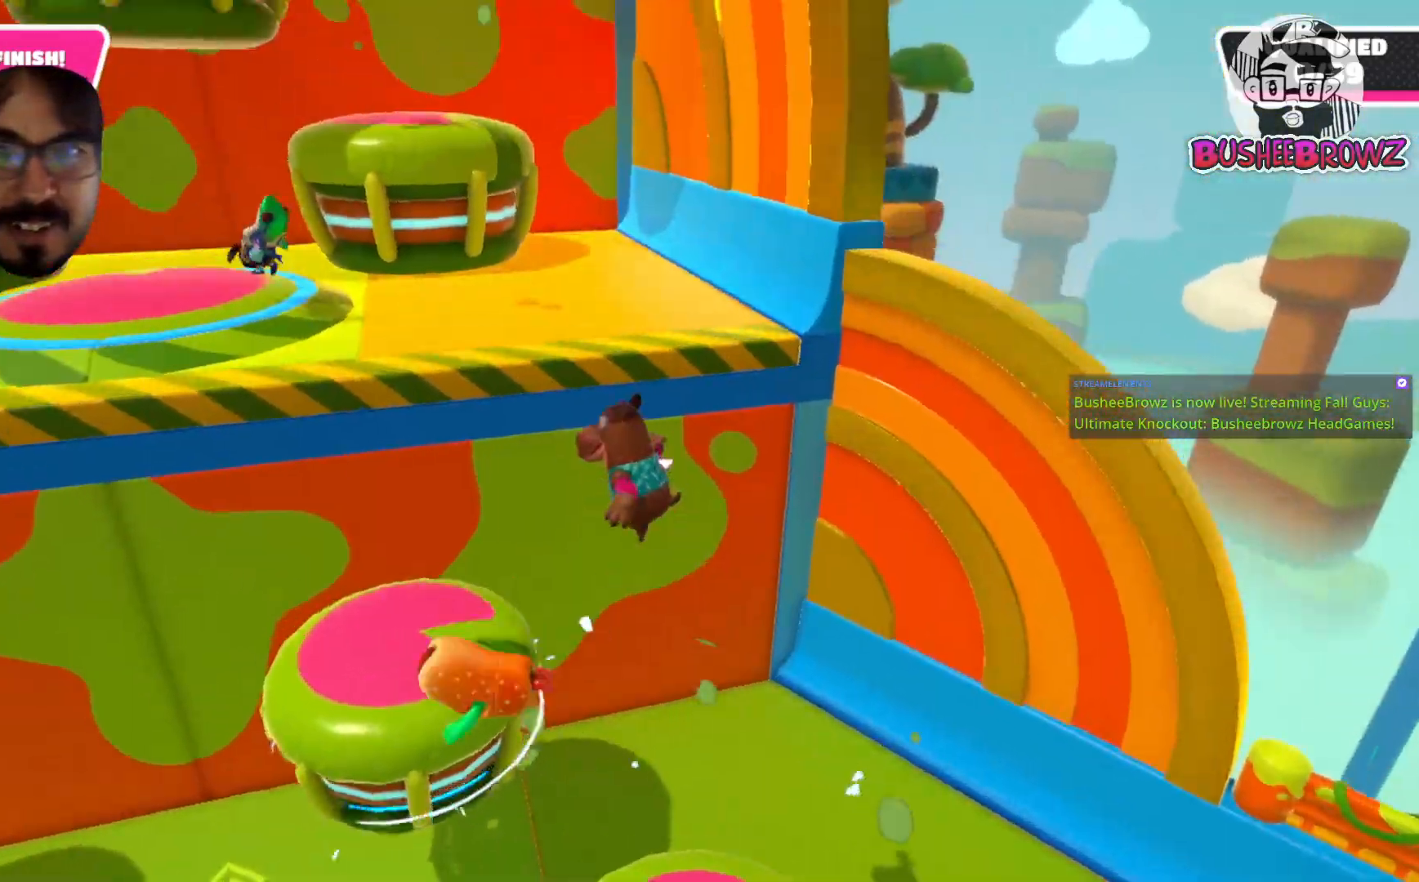
{"buttons": [], "left_stick": "up-left", "right_stick": "center", "events": [[350, "left_stick", "up-left"]]}
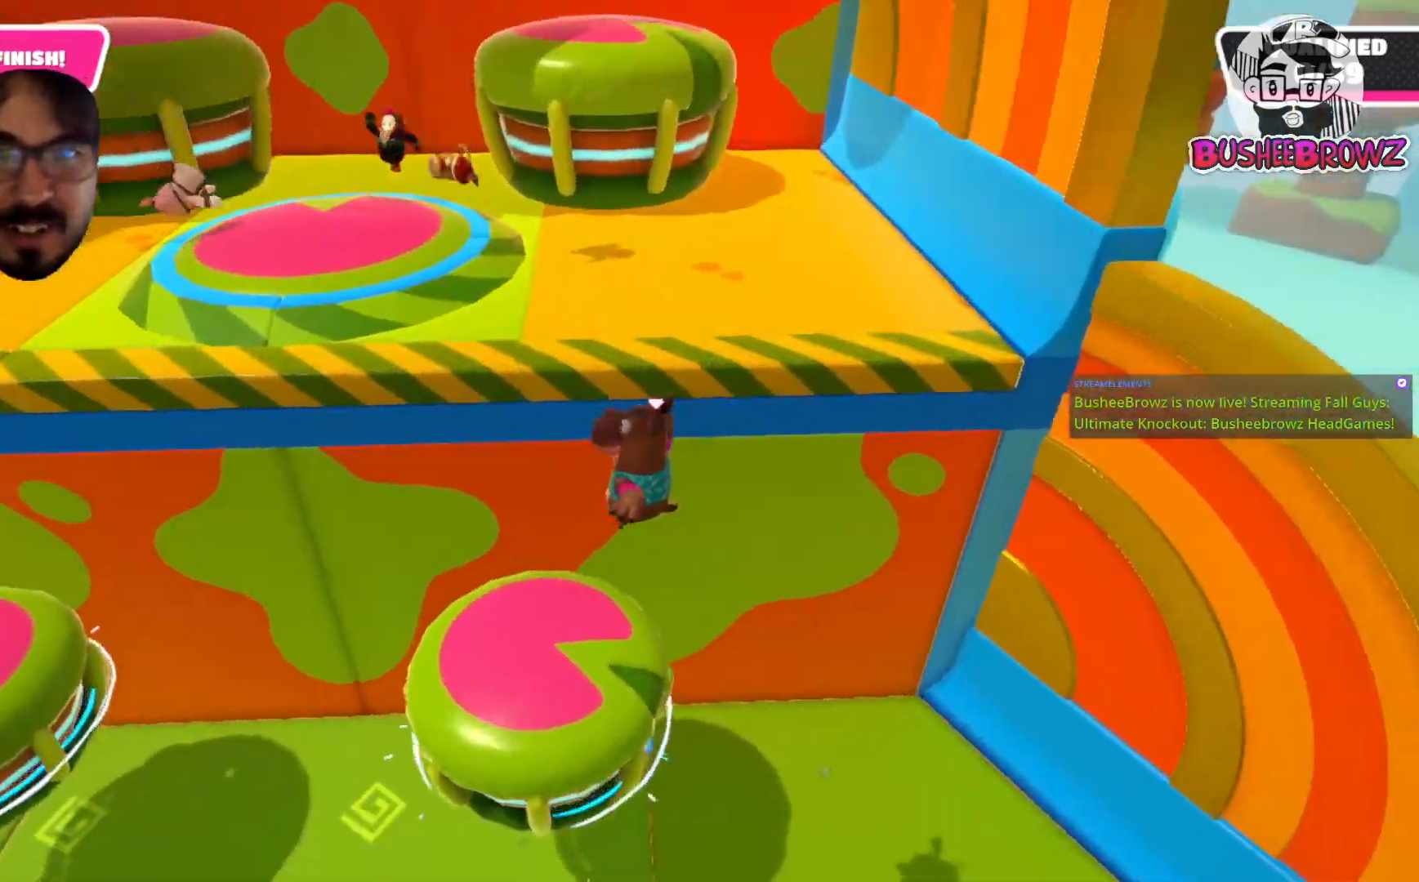
{"buttons": [], "left_stick": "up", "right_stick": "center", "events": [[67, "left_stick", "down"], [150, "left_stick", "up-left"], [400, "left_stick", "up"]]}
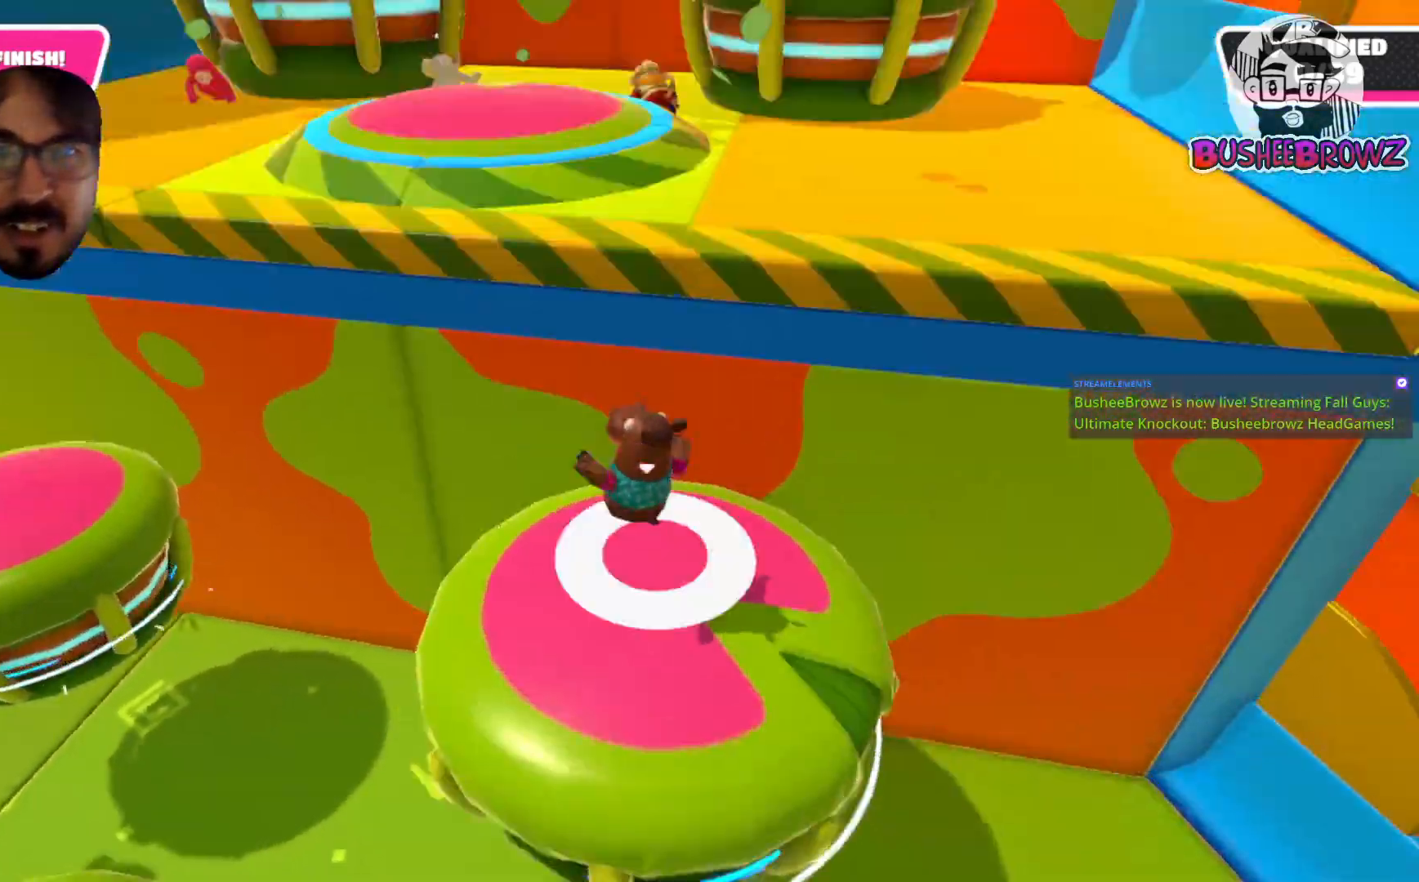
{"buttons": ["X"], "left_stick": "up", "right_stick": "center", "events": [[350, "X", "down"]]}
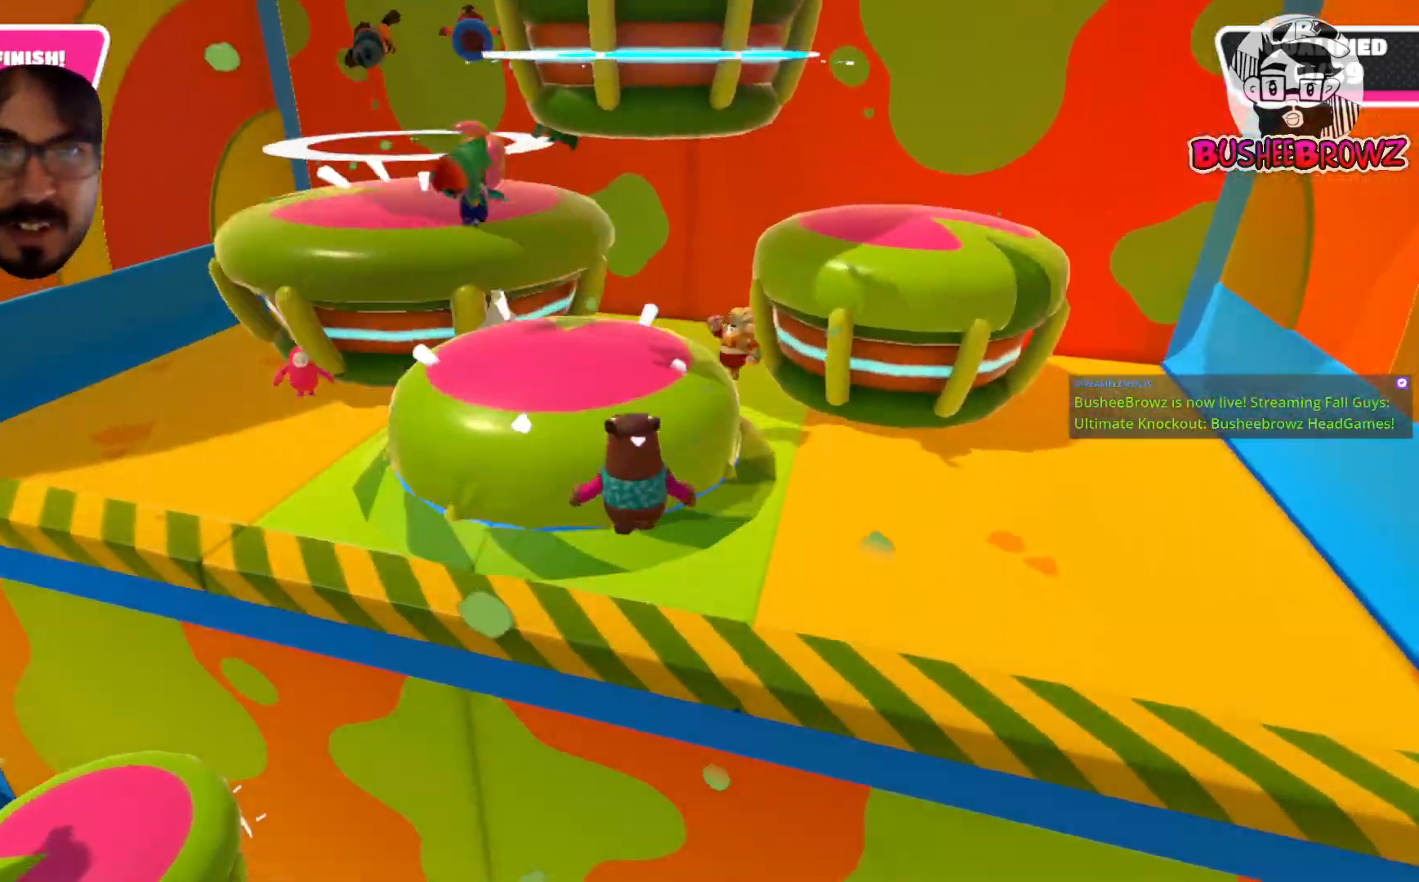
{"buttons": [], "left_stick": "up", "right_stick": "center", "events": [[450, "X", "up"]]}
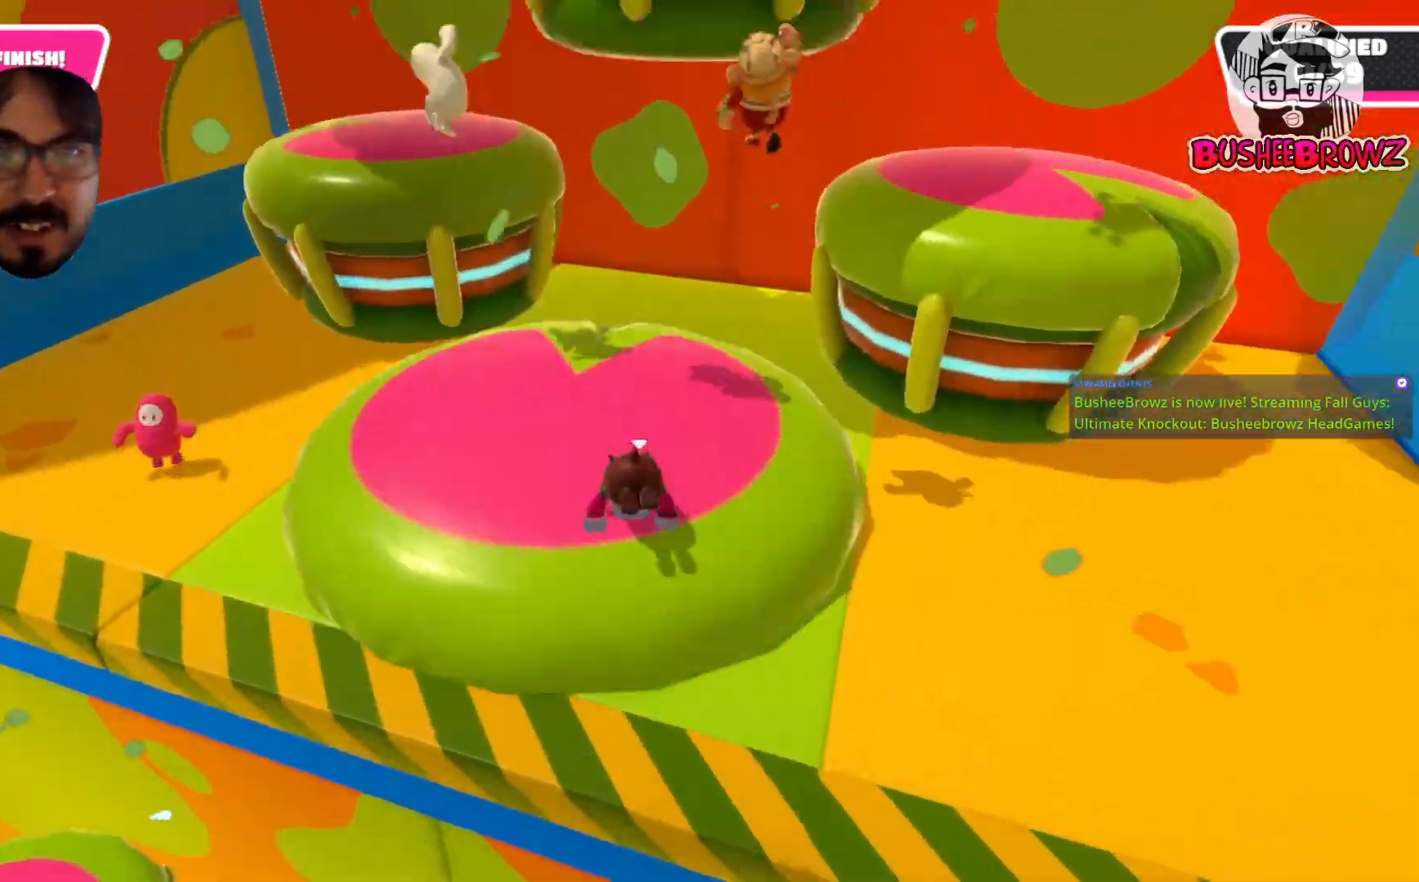
{"buttons": [], "left_stick": "up", "right_stick": "center", "events": []}
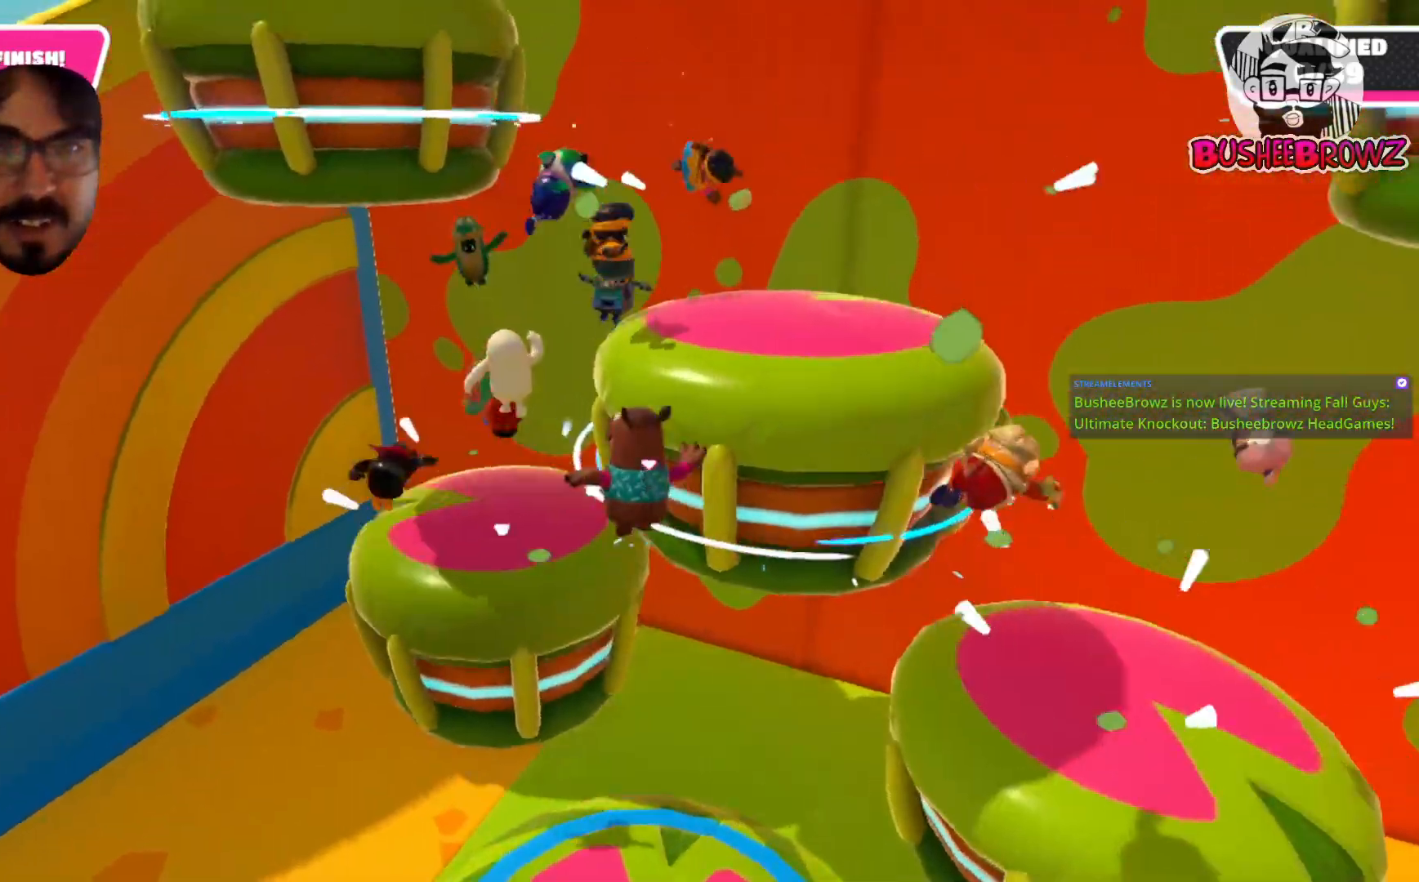
{"buttons": ["X"], "left_stick": "up", "right_stick": "center", "events": [[150, "X", "down"]]}
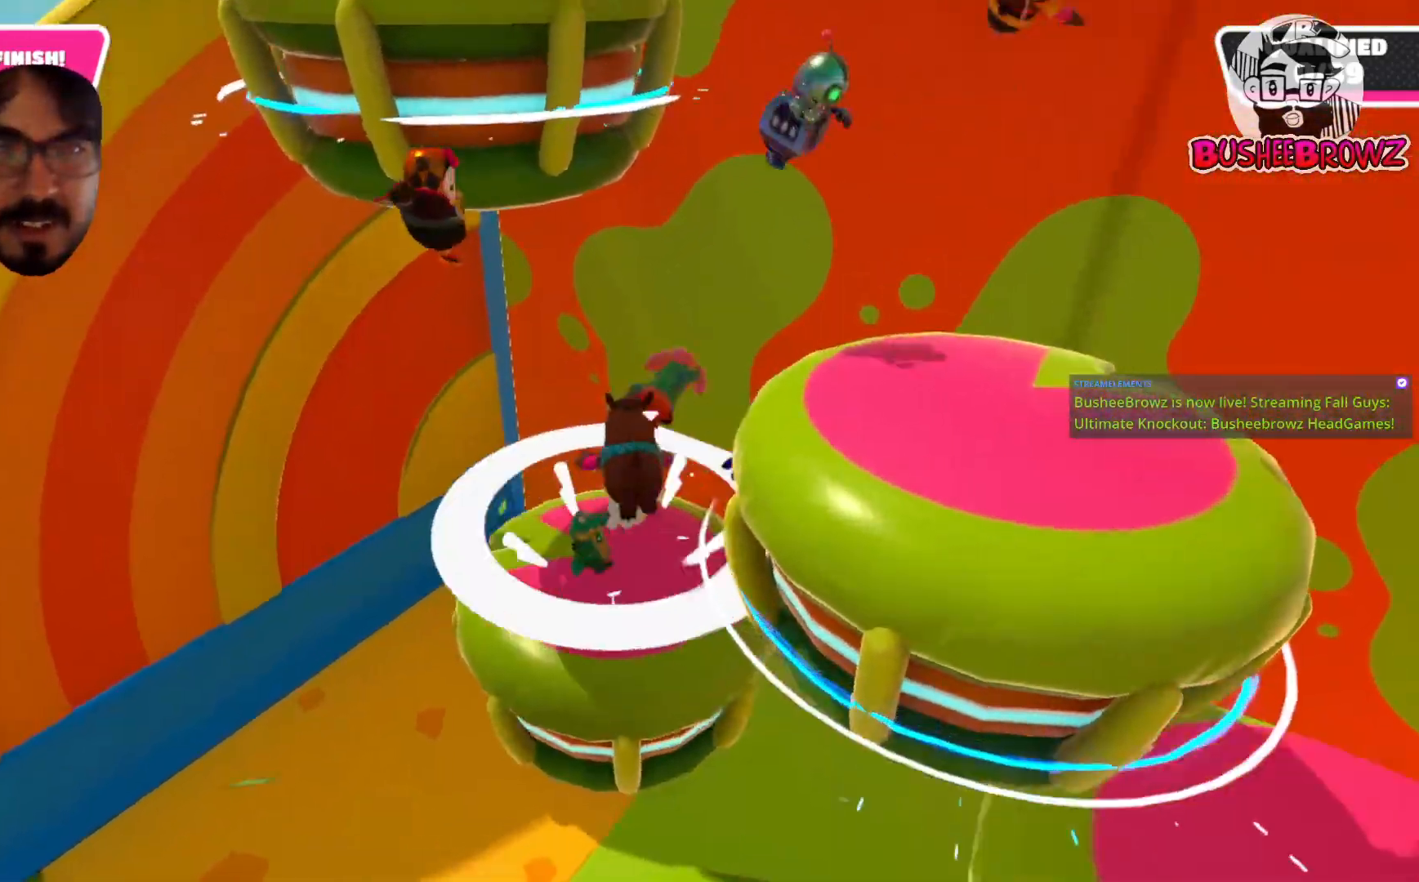
{"buttons": [], "left_stick": "down-right", "right_stick": "center", "events": [[117, "X", "up"], [200, "left_stick", "up-right"], [367, "left_stick", "right"], [500, "left_stick", "down-right"]]}
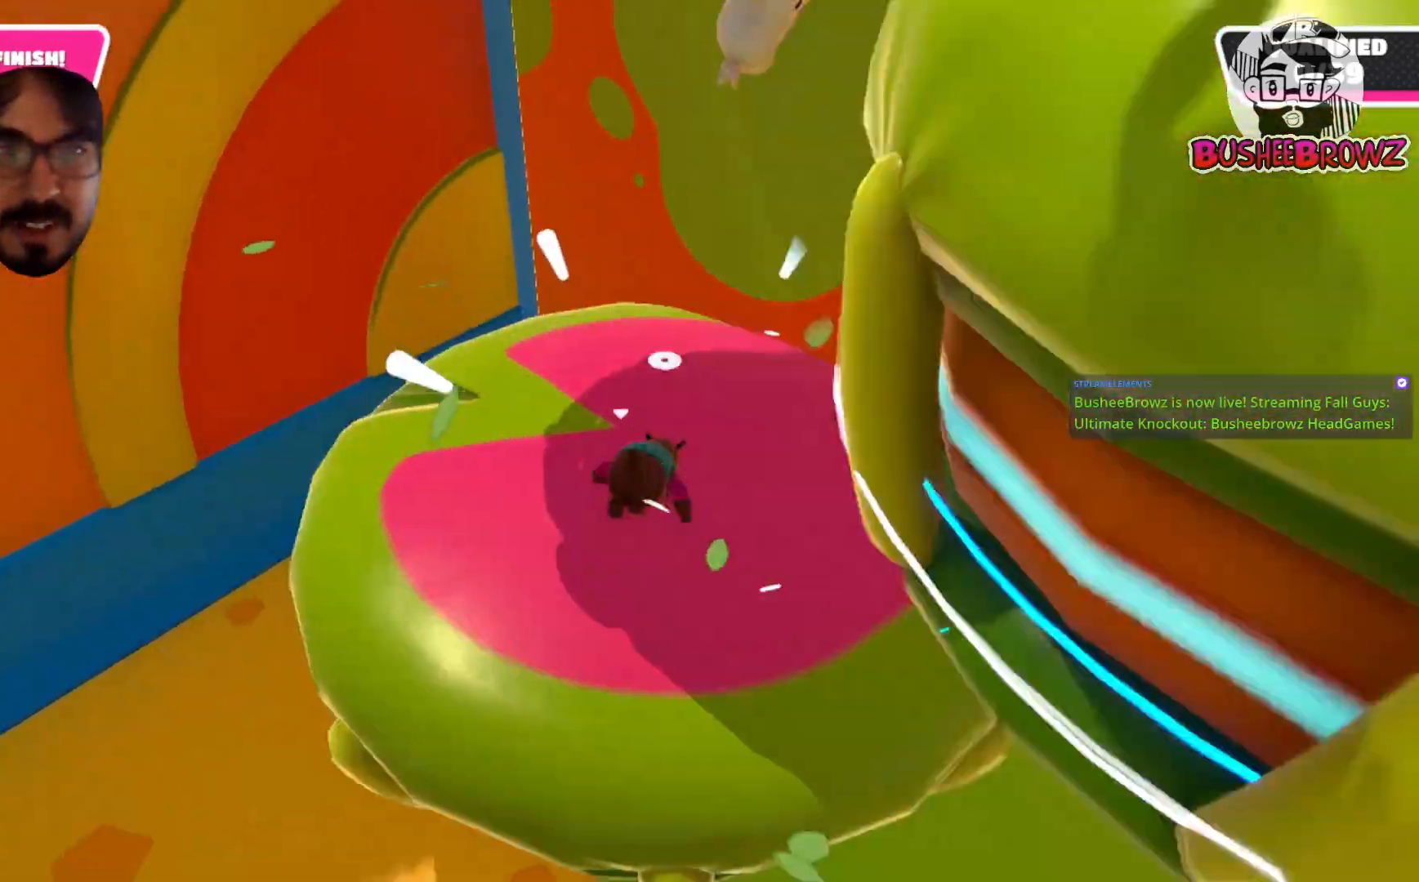
{"buttons": [], "left_stick": "down-right", "right_stick": "center", "events": []}
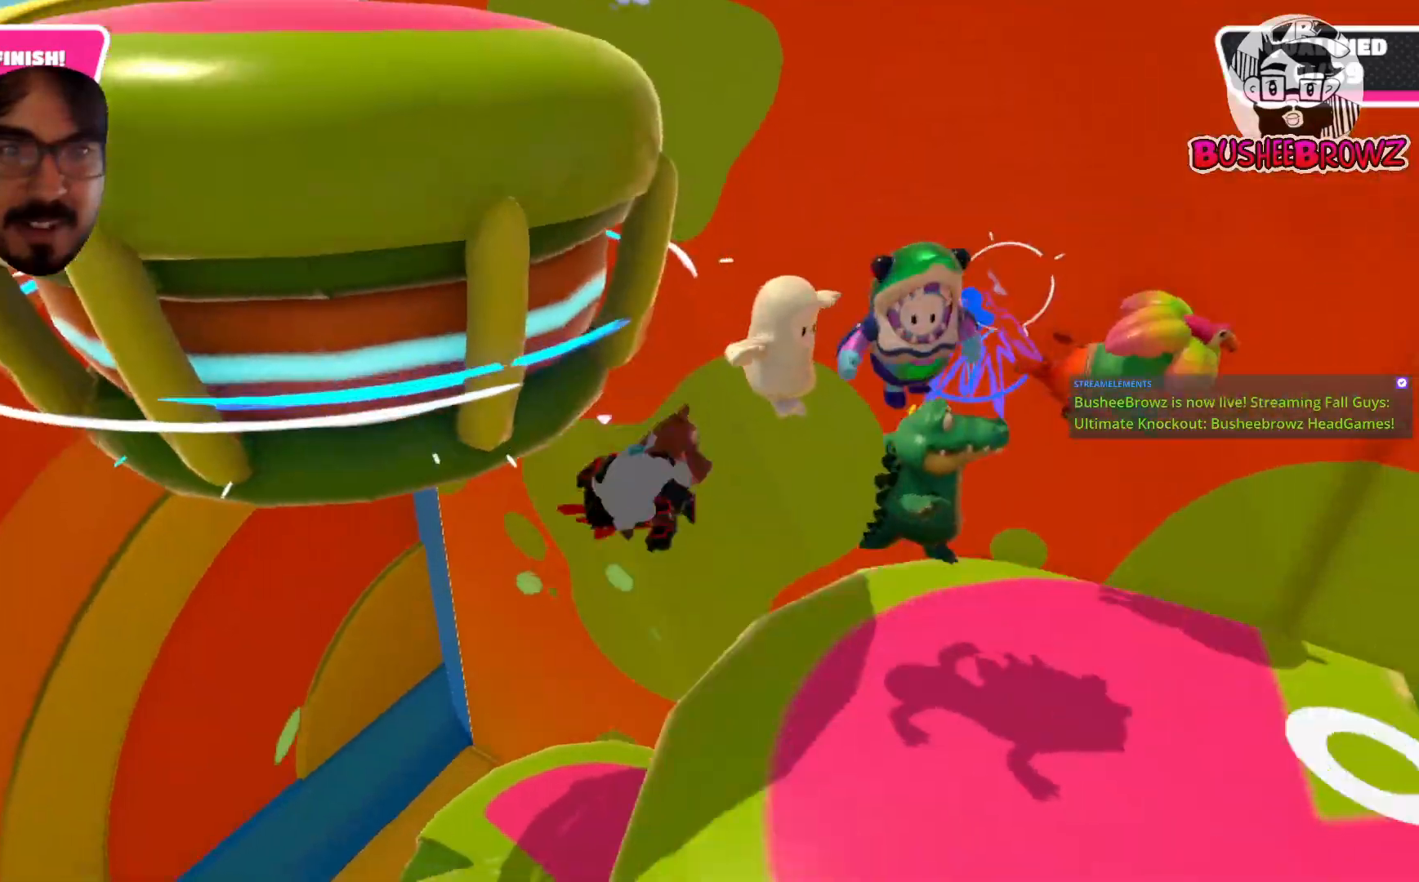
{"buttons": [], "left_stick": "down-right", "right_stick": "center", "events": [[217, "X", "down"], [417, "X", "up"]]}
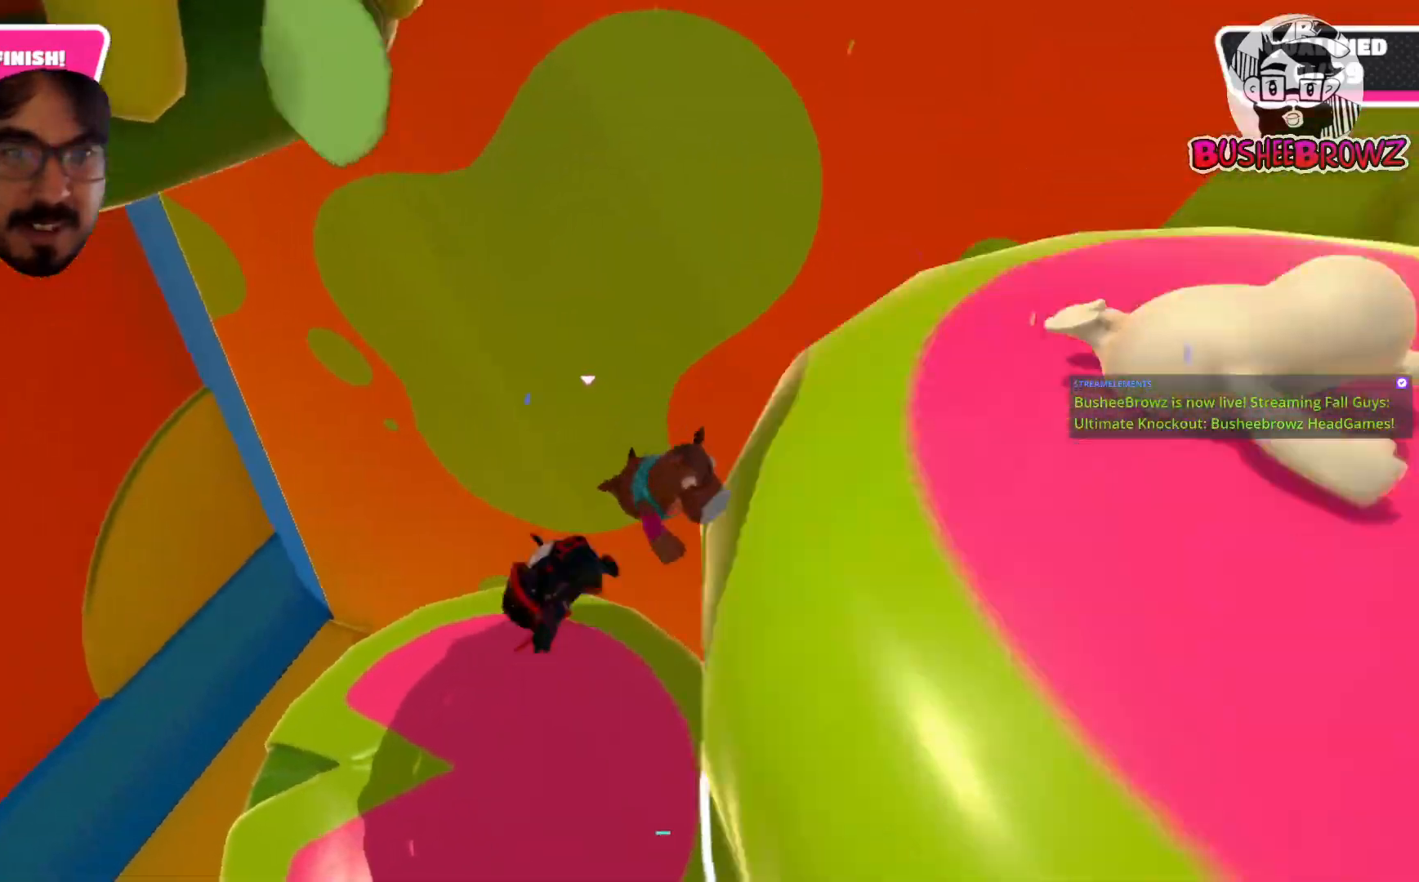
{"buttons": [], "left_stick": "down-left", "right_stick": "center", "events": [[250, "left_stick", "down-left"]]}
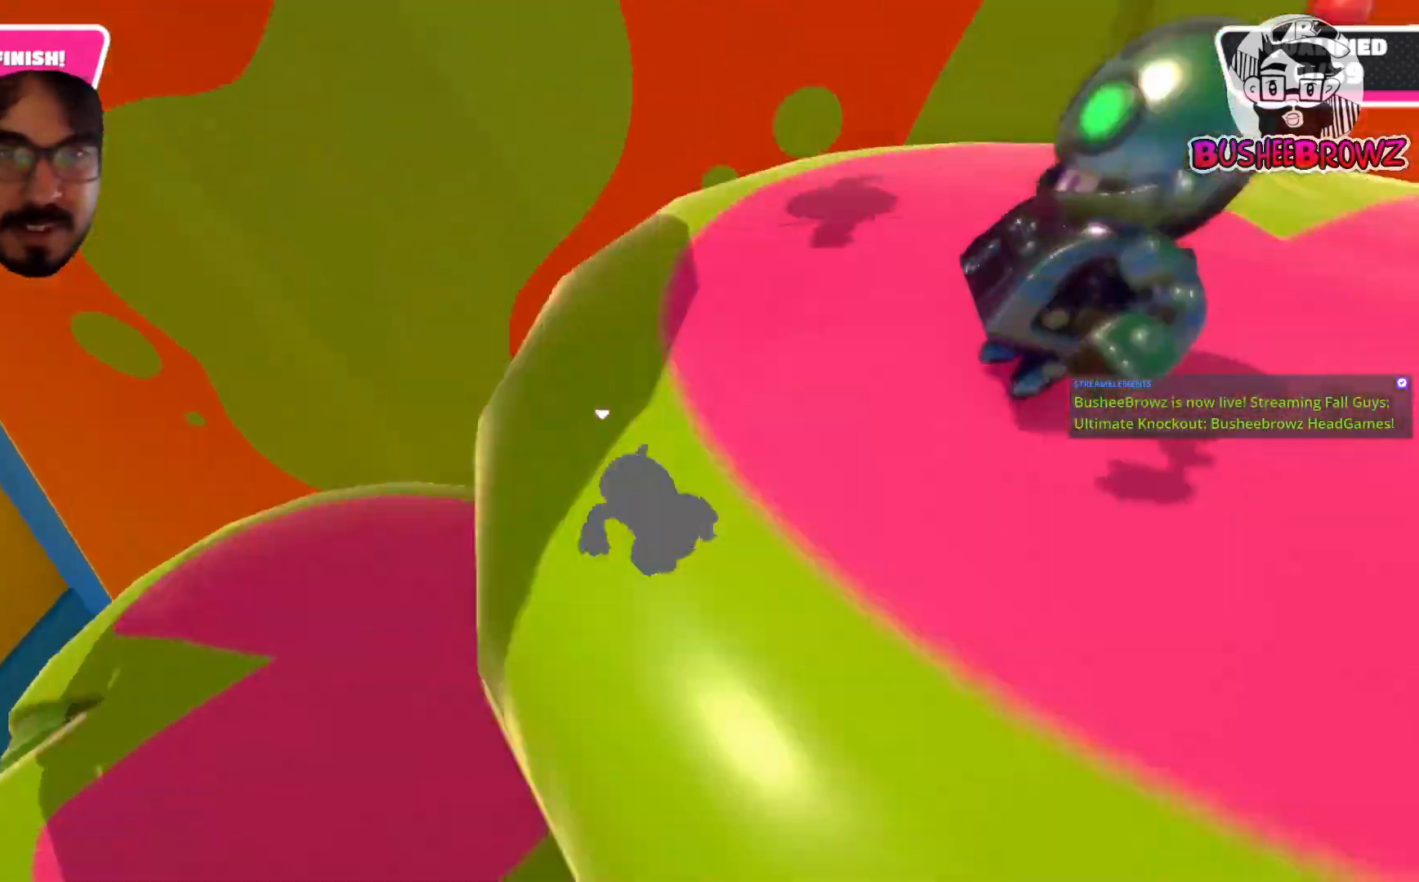
{"buttons": [], "left_stick": "down-right", "right_stick": "center", "events": [[250, "left_stick", "down"], [450, "left_stick", "down-right"]]}
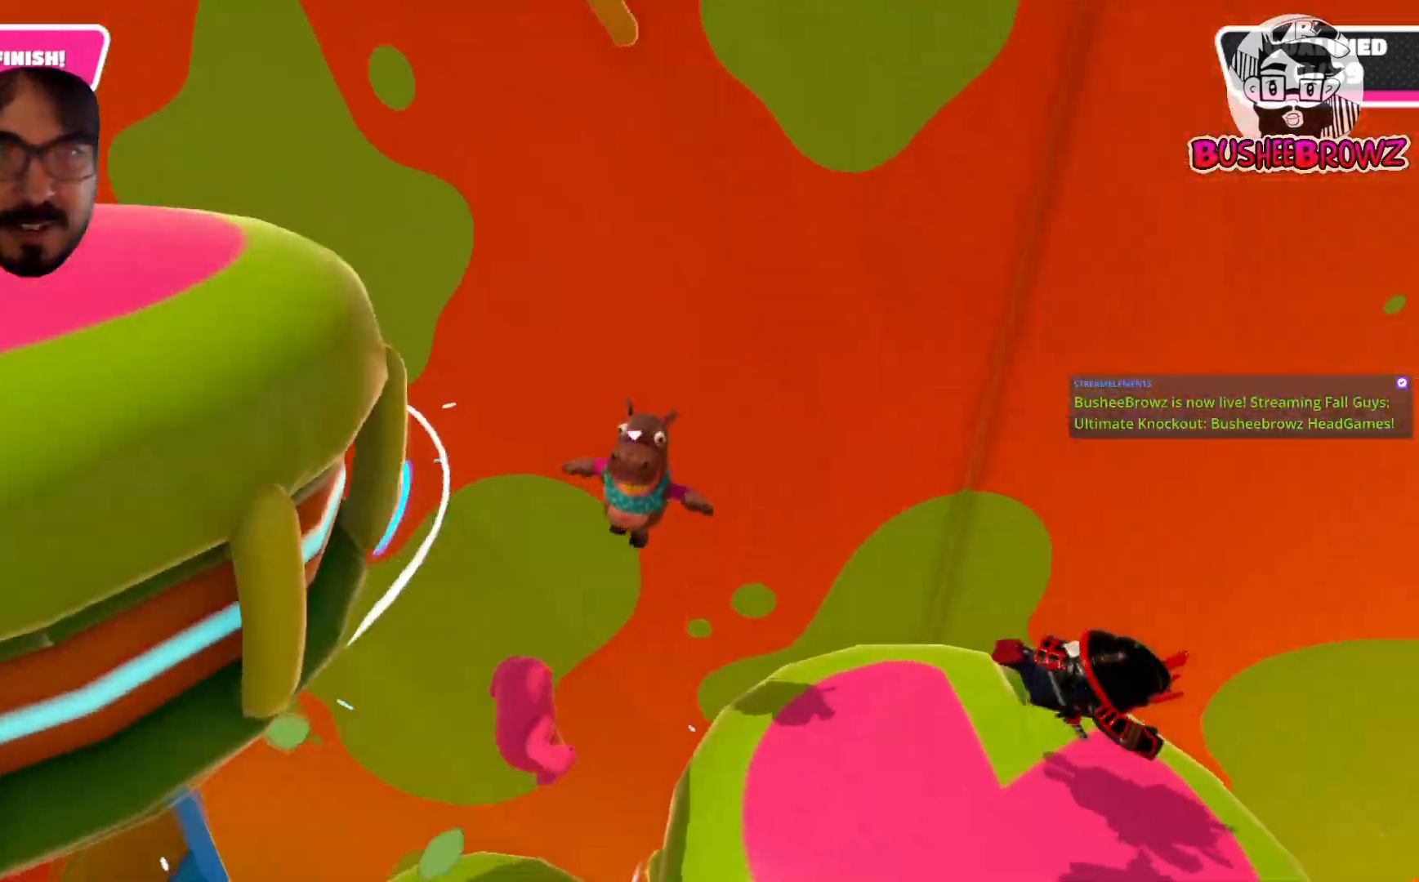
{"buttons": [], "left_stick": "right", "right_stick": "center", "events": [[117, "X", "down"], [417, "left_stick", "right"], [483, "X", "up"]]}
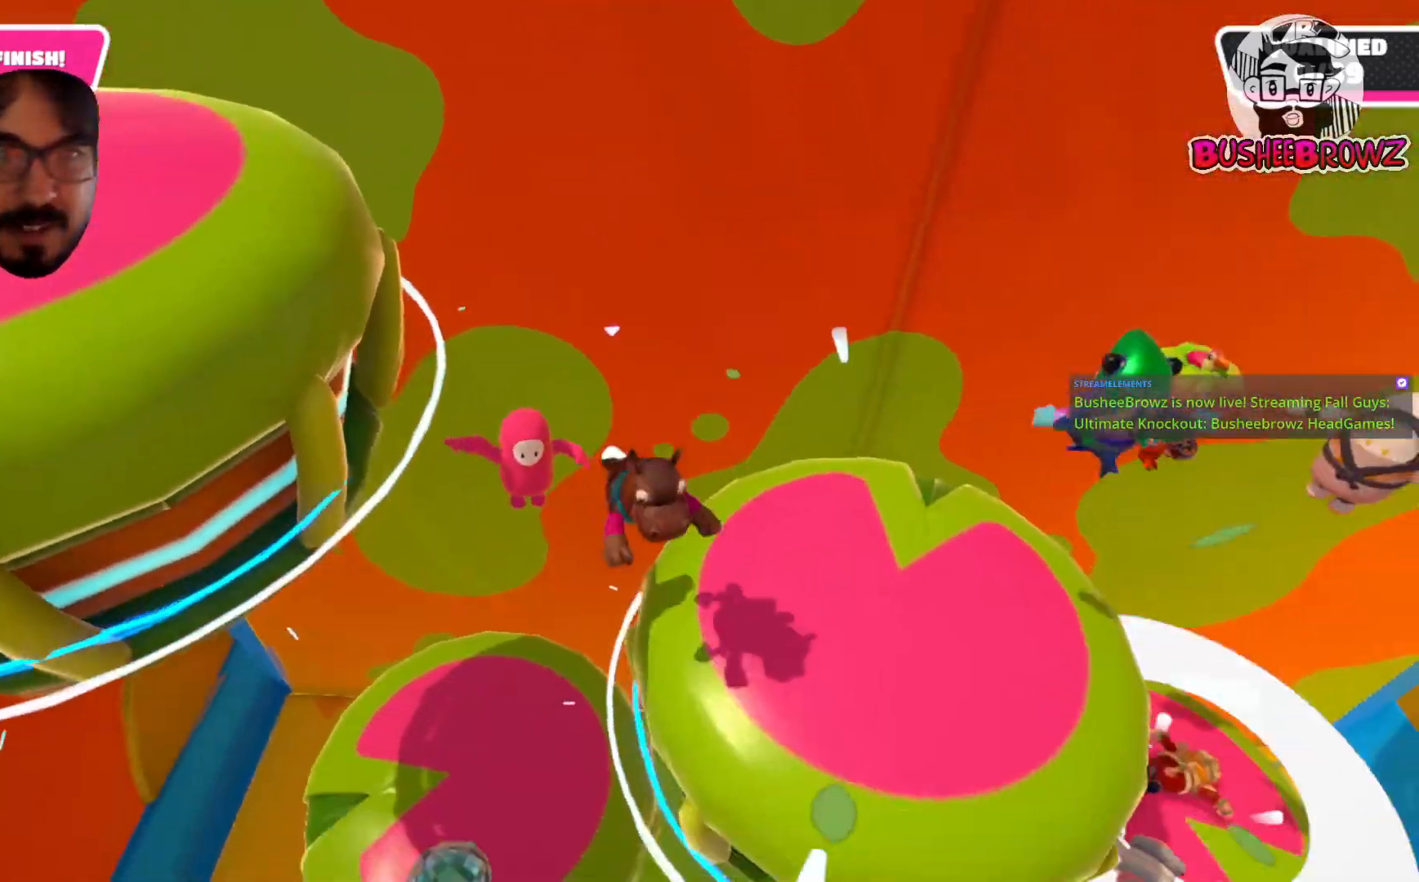
{"buttons": [], "left_stick": "up-left", "right_stick": "center", "events": [[17, "left_stick", "up-right"], [133, "left_stick", "up"], [450, "left_stick", "up-left"]]}
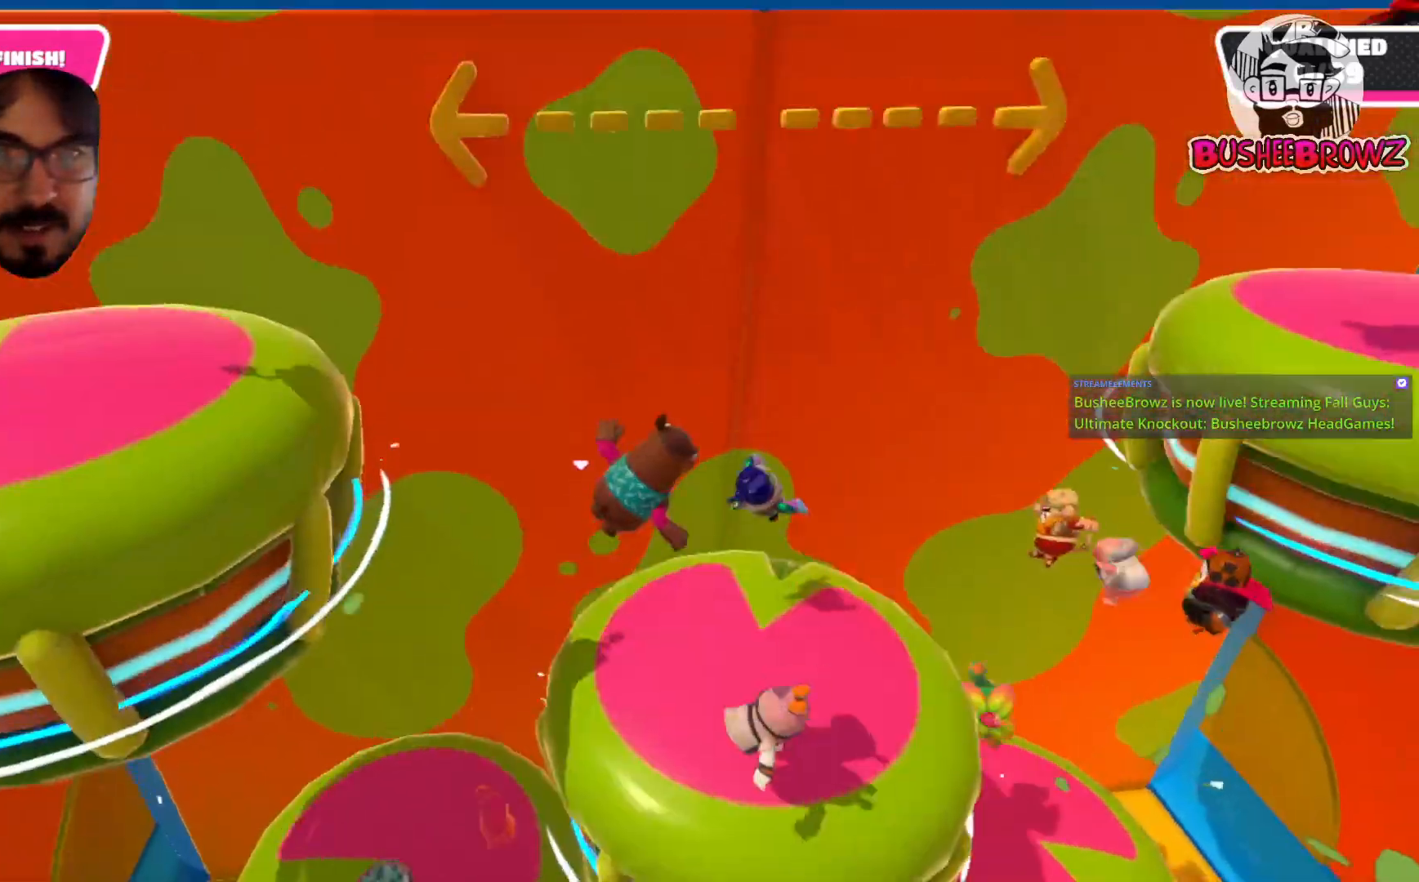
{"buttons": [], "left_stick": "up-right", "right_stick": "center", "events": [[183, "left_stick", "left"], [350, "left_stick", "up-left"], [483, "left_stick", "up-right"]]}
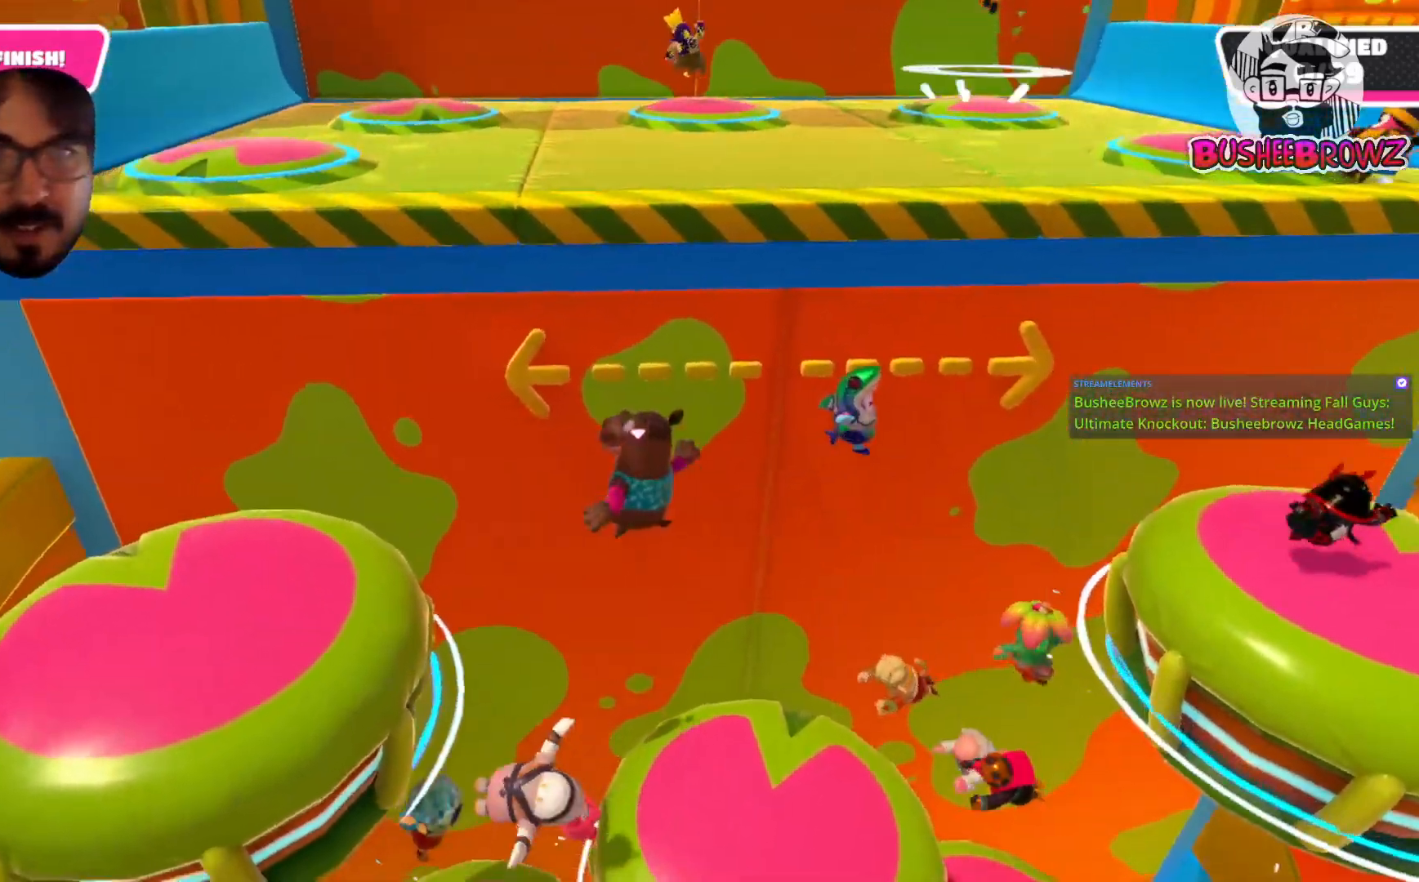
{"buttons": [], "left_stick": "left", "right_stick": "center", "events": [[50, "left_stick", "right"], [100, "R2", "down"], [217, "R2", "up"], [500, "left_stick", "left"]]}
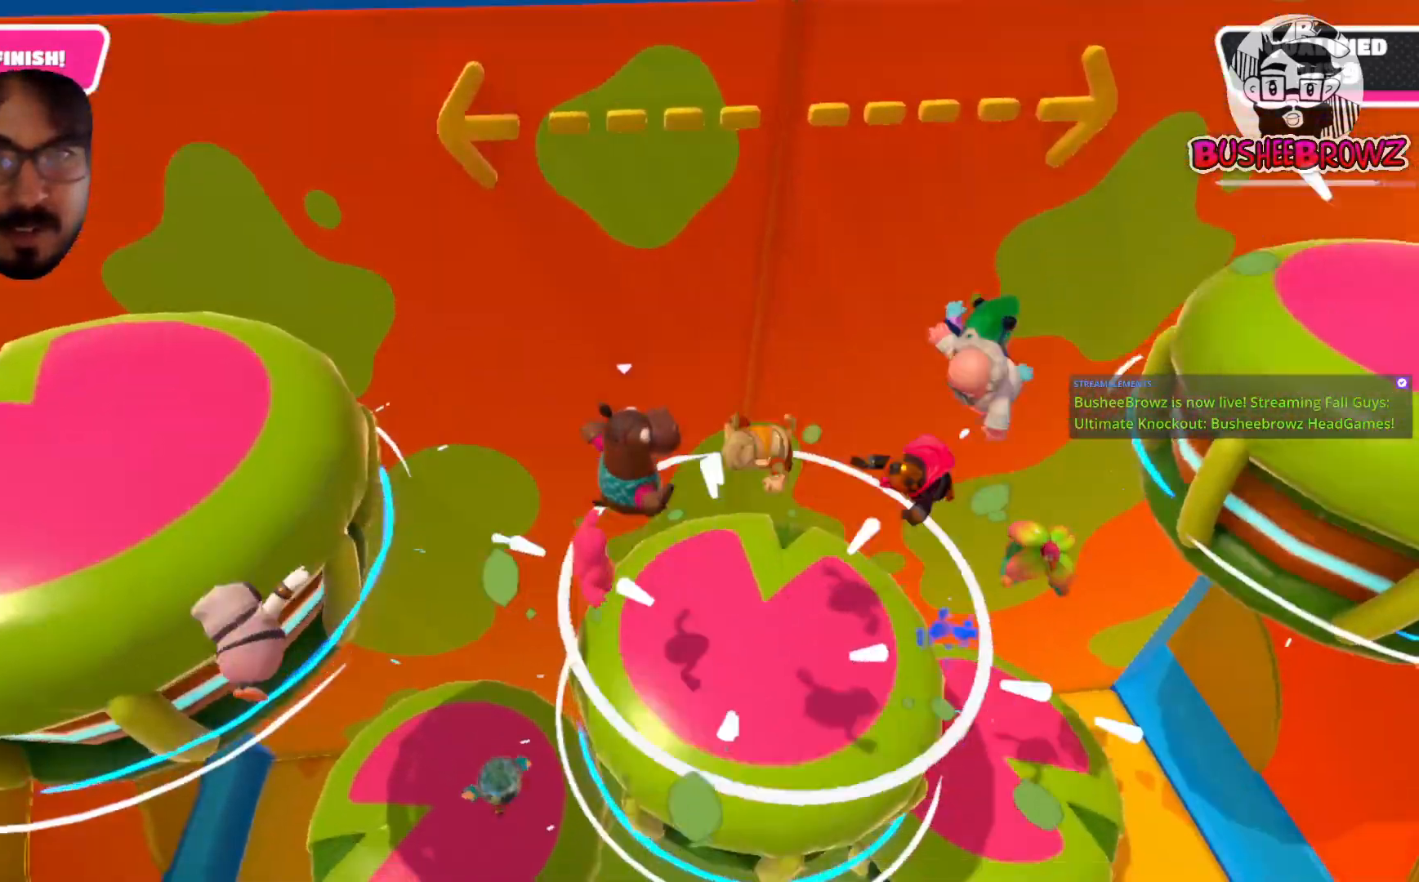
{"buttons": ["A"], "left_stick": "left", "right_stick": "center", "events": [[217, "A", "down"]]}
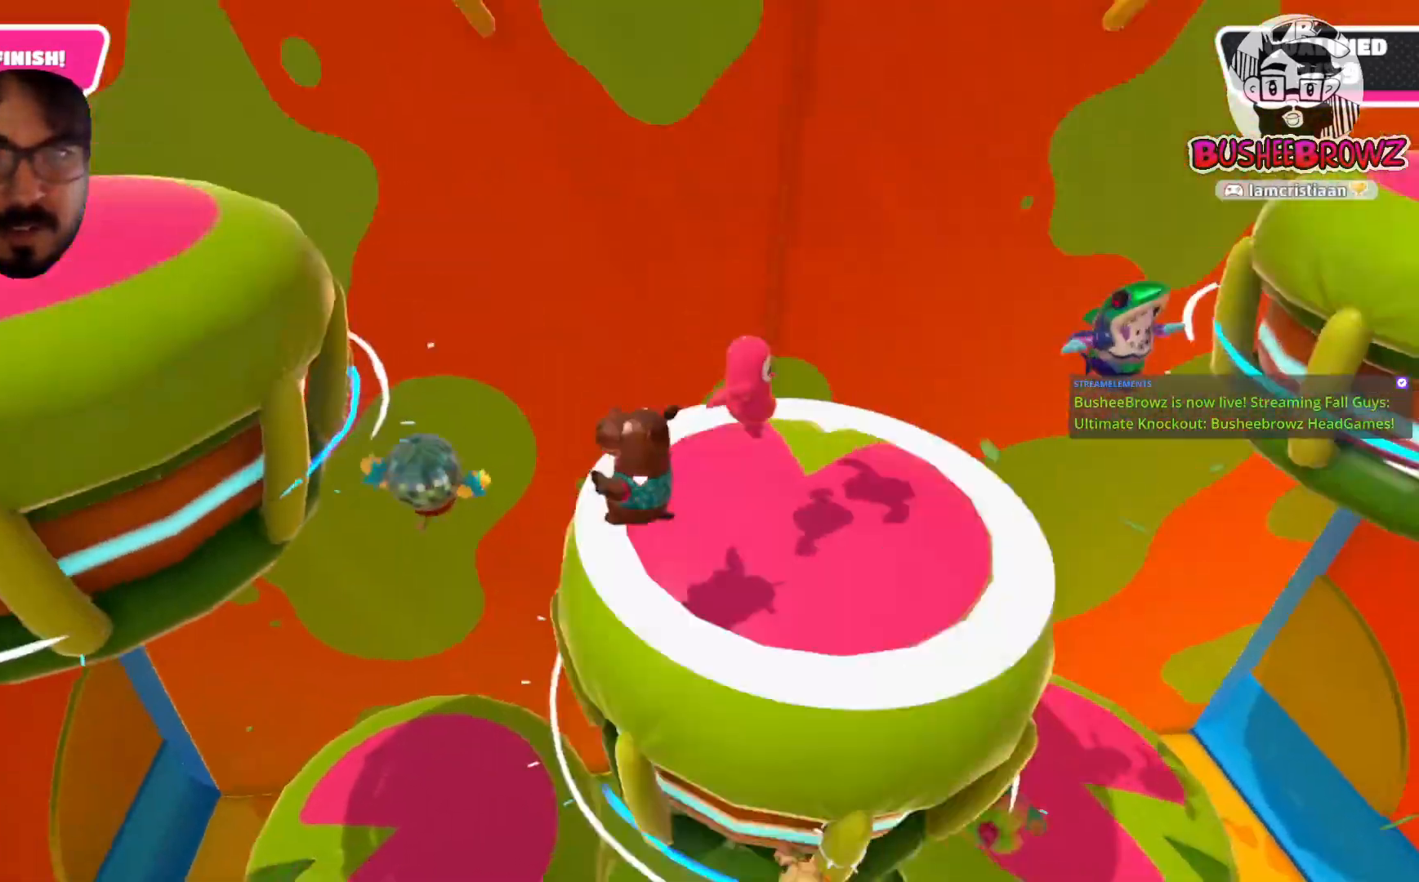
{"buttons": ["A"], "left_stick": "left", "right_stick": "center", "events": []}
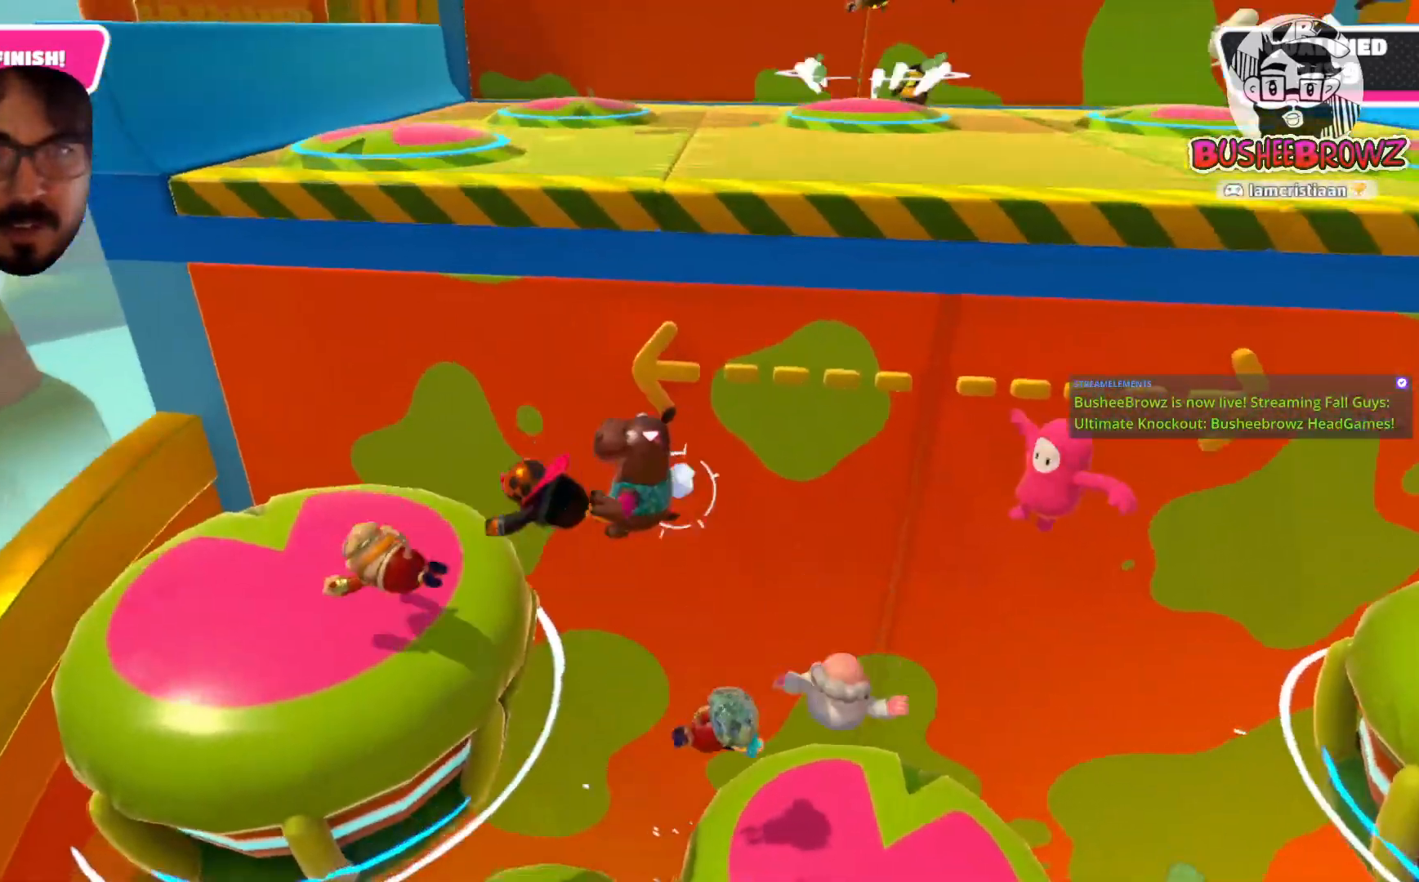
{"buttons": ["R2"], "left_stick": "up-right", "right_stick": "center", "events": [[17, "X", "down"], [17, "left_stick", "up-left"], [50, "A", "up"], [417, "R2", "down"], [417, "X", "up"], [467, "left_stick", "up-right"]]}
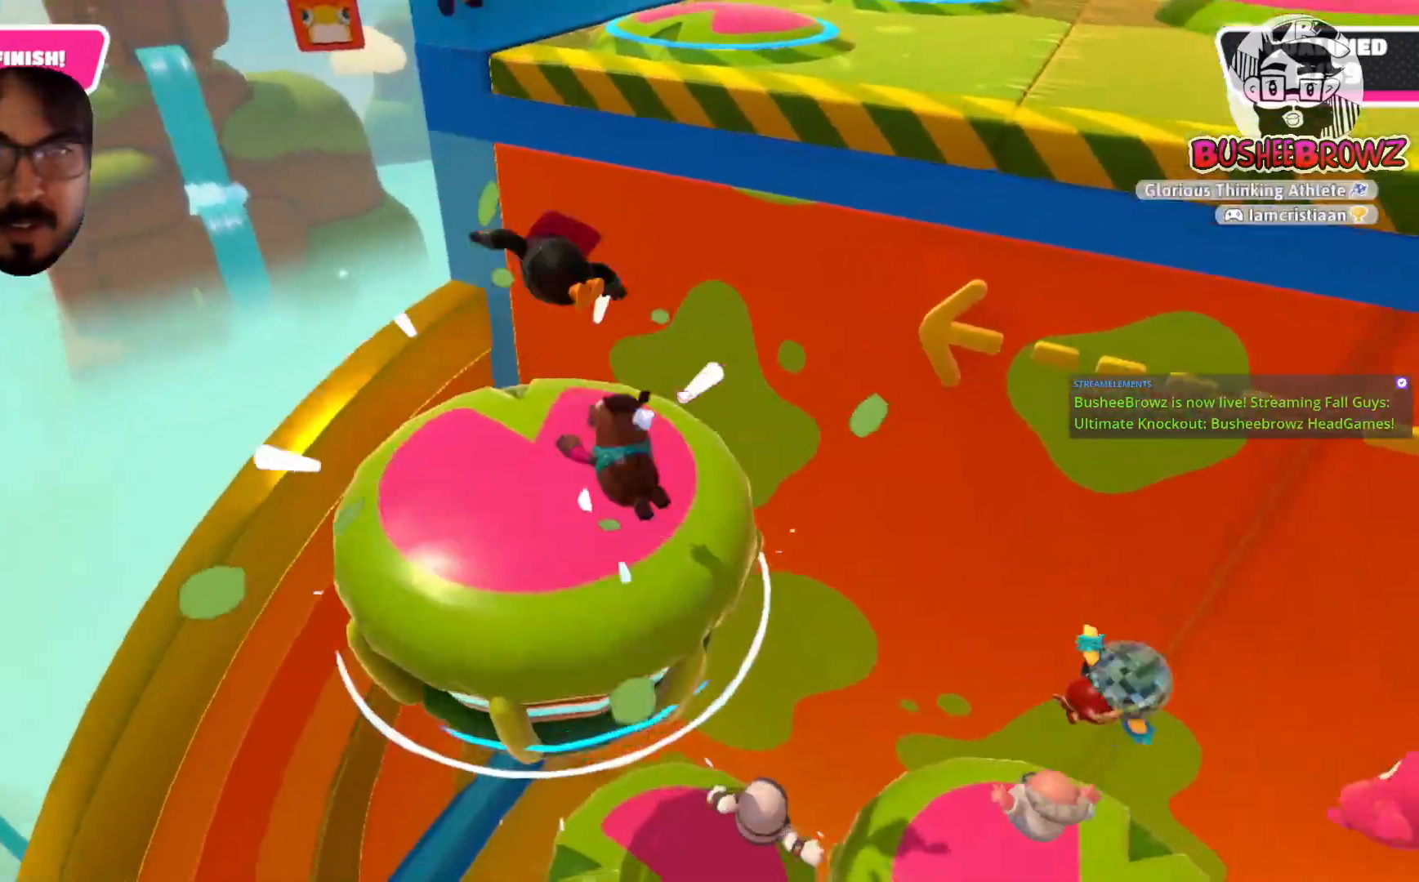
{"buttons": ["A"], "left_stick": "up-right", "right_stick": "center", "events": [[50, "A", "down"], [50, "R2", "up"]]}
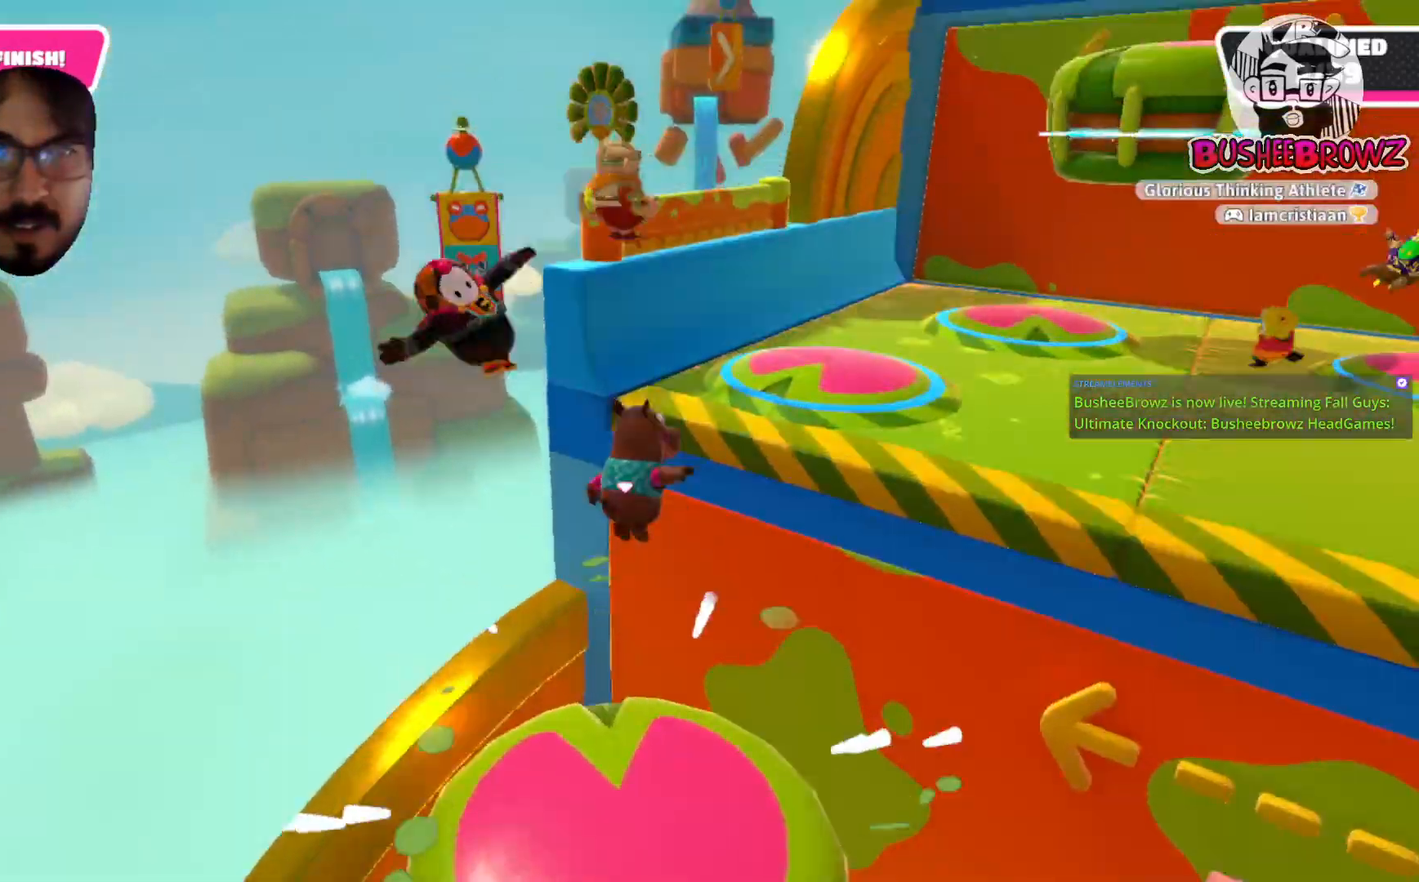
{"buttons": [], "left_stick": "up-right", "right_stick": "center", "events": [[350, "A", "up"]]}
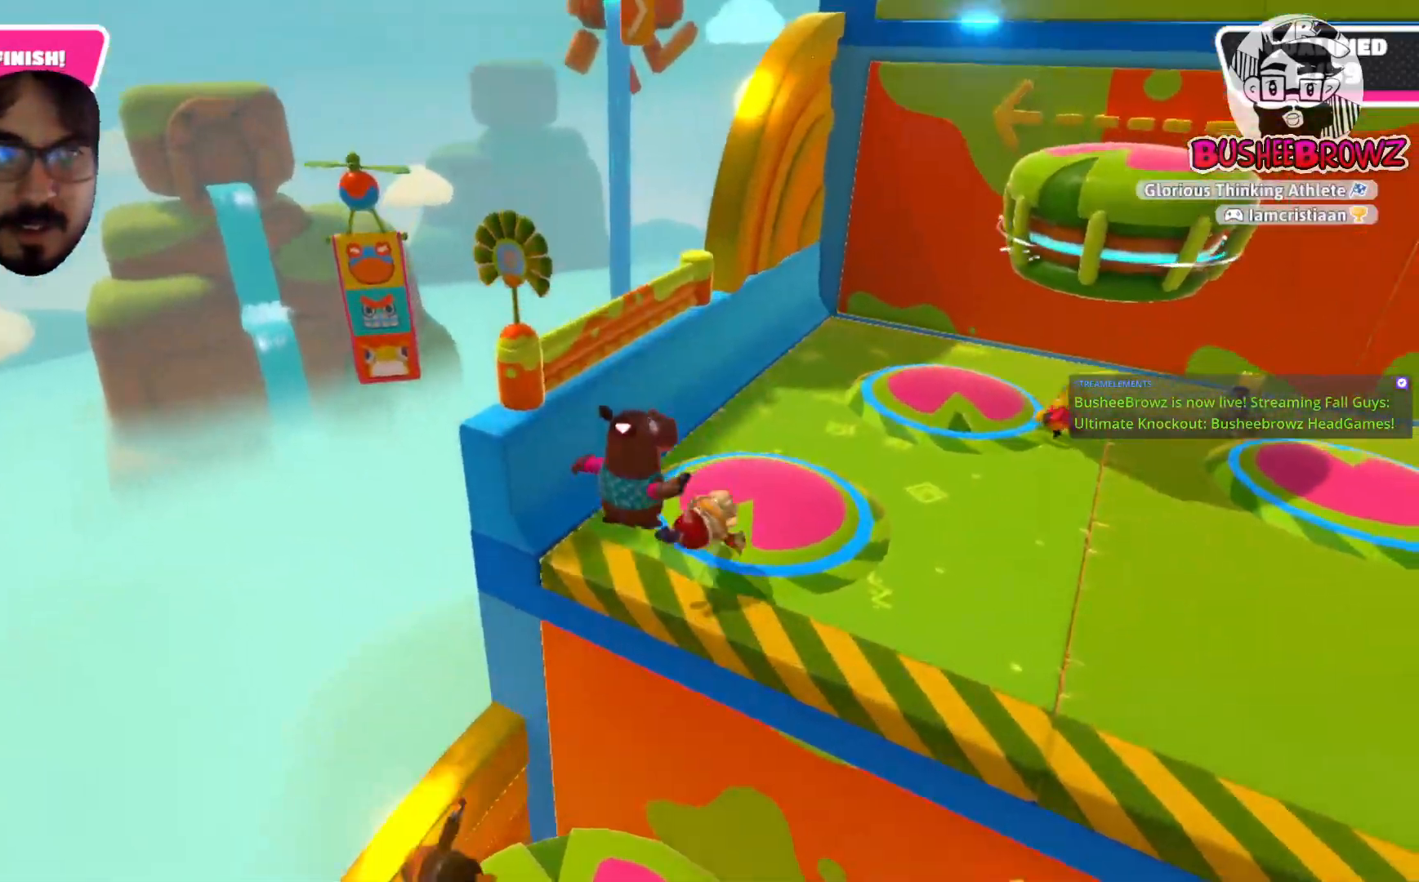
{"buttons": [], "left_stick": "up", "right_stick": "center", "events": [[83, "X", "down"], [100, "left_stick", "up"], [483, "X", "up"]]}
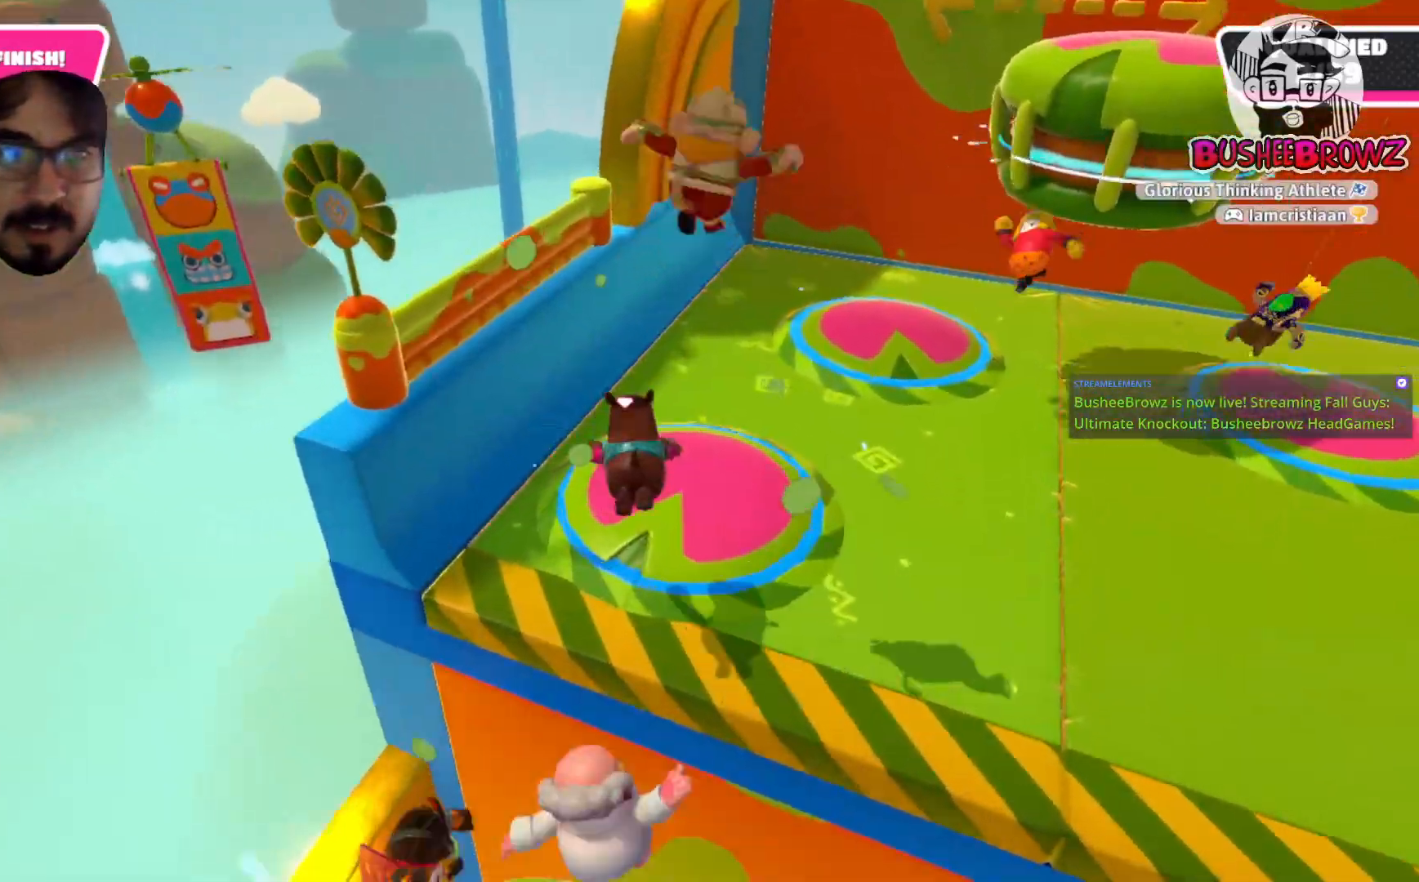
{"buttons": ["R2"], "left_stick": "up", "right_stick": "center", "events": [[150, "right_stick", "right"], [417, "R2", "down"], [433, "right_stick", "center"]]}
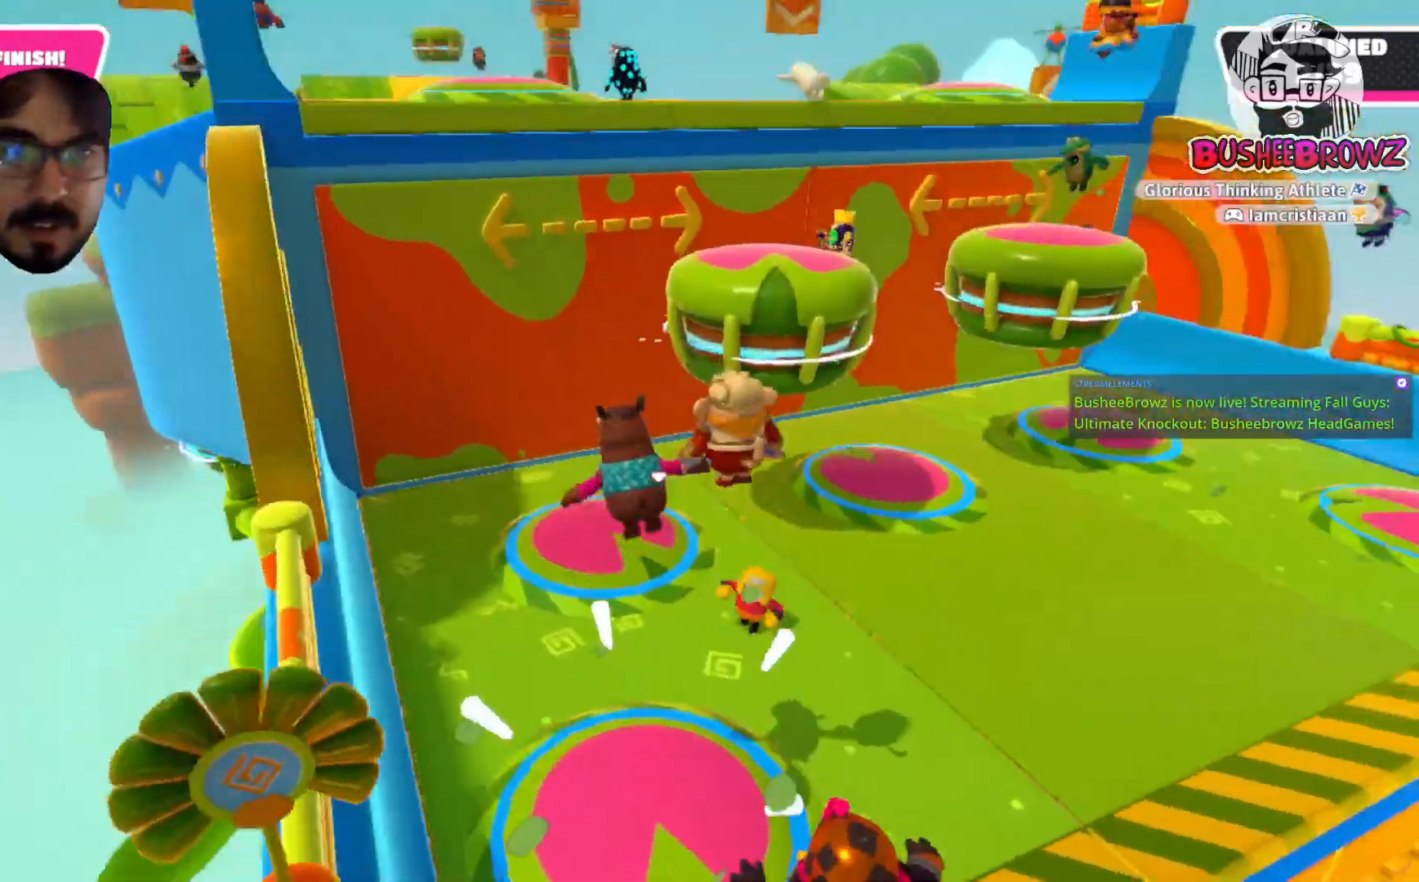
{"buttons": ["R2"], "left_stick": "up", "right_stick": "center", "events": [[117, "R2", "up"], [433, "R2", "down"]]}
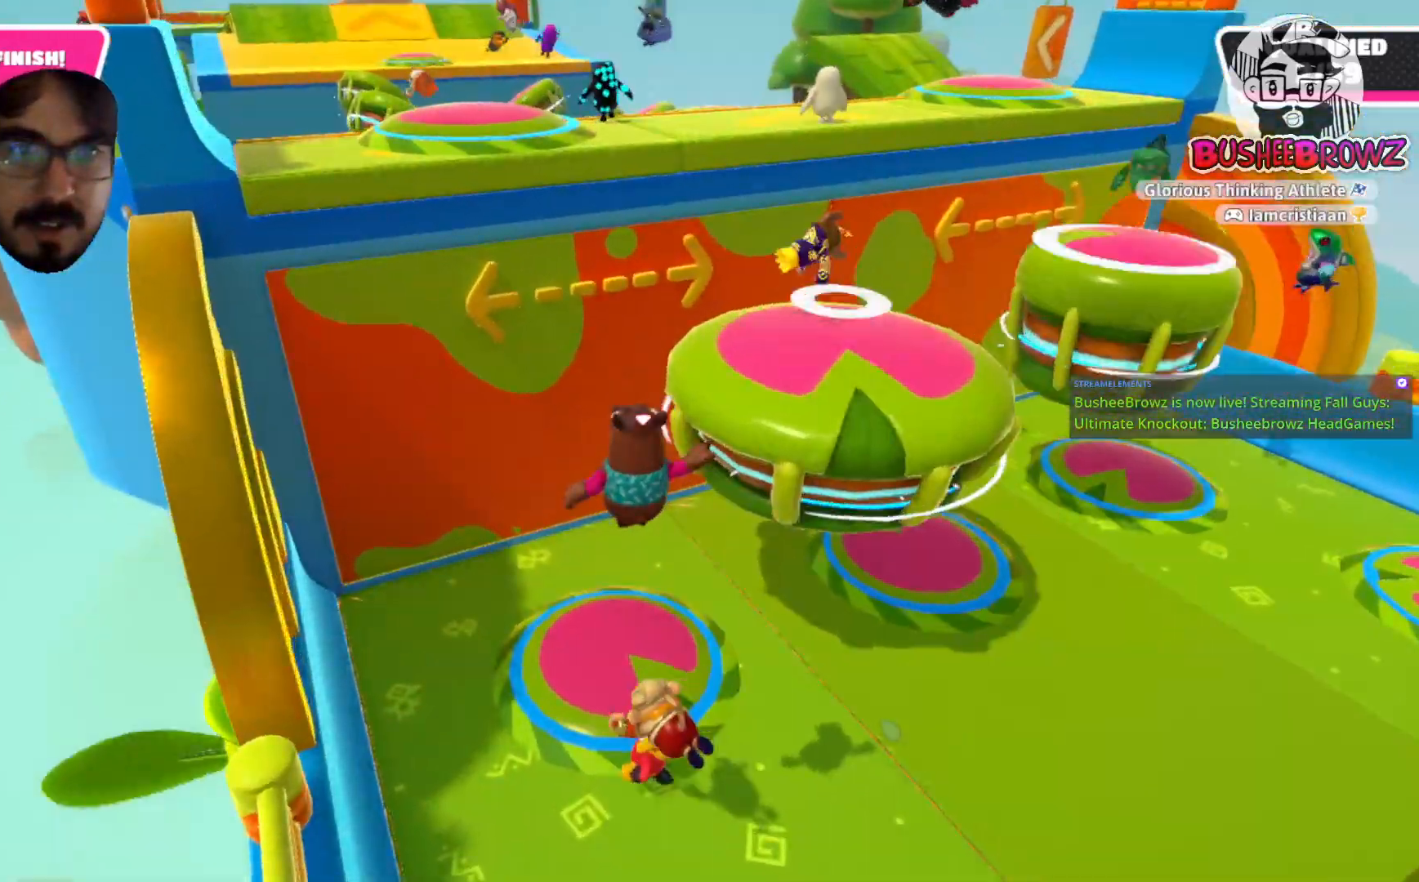
{"buttons": [], "left_stick": "right", "right_stick": "center", "events": [[300, "left_stick", "up-right"], [333, "R2", "up"], [500, "left_stick", "right"]]}